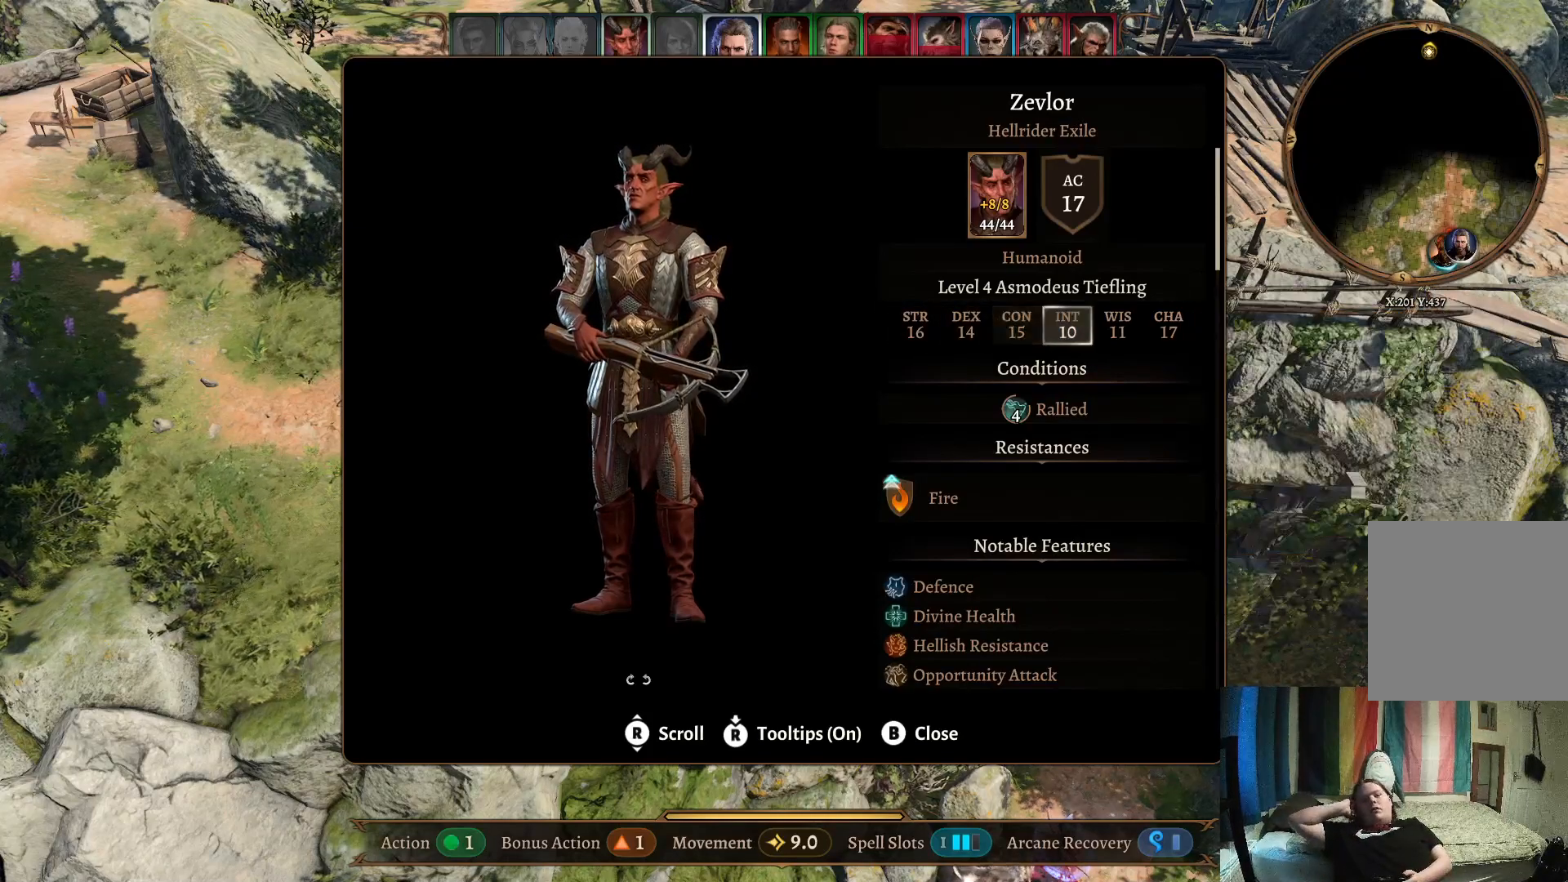
Gameplay with a controller (Xbox layout); each line is a JSON object with the inputs held at the frame after it. "events" lists button and stick changes between this image and that frame as [ms after this image, input, new state], when the widget could be followed in between. Not read: R1.
{"buttons": [], "left_stick": "center", "right_stick": "center", "events": []}
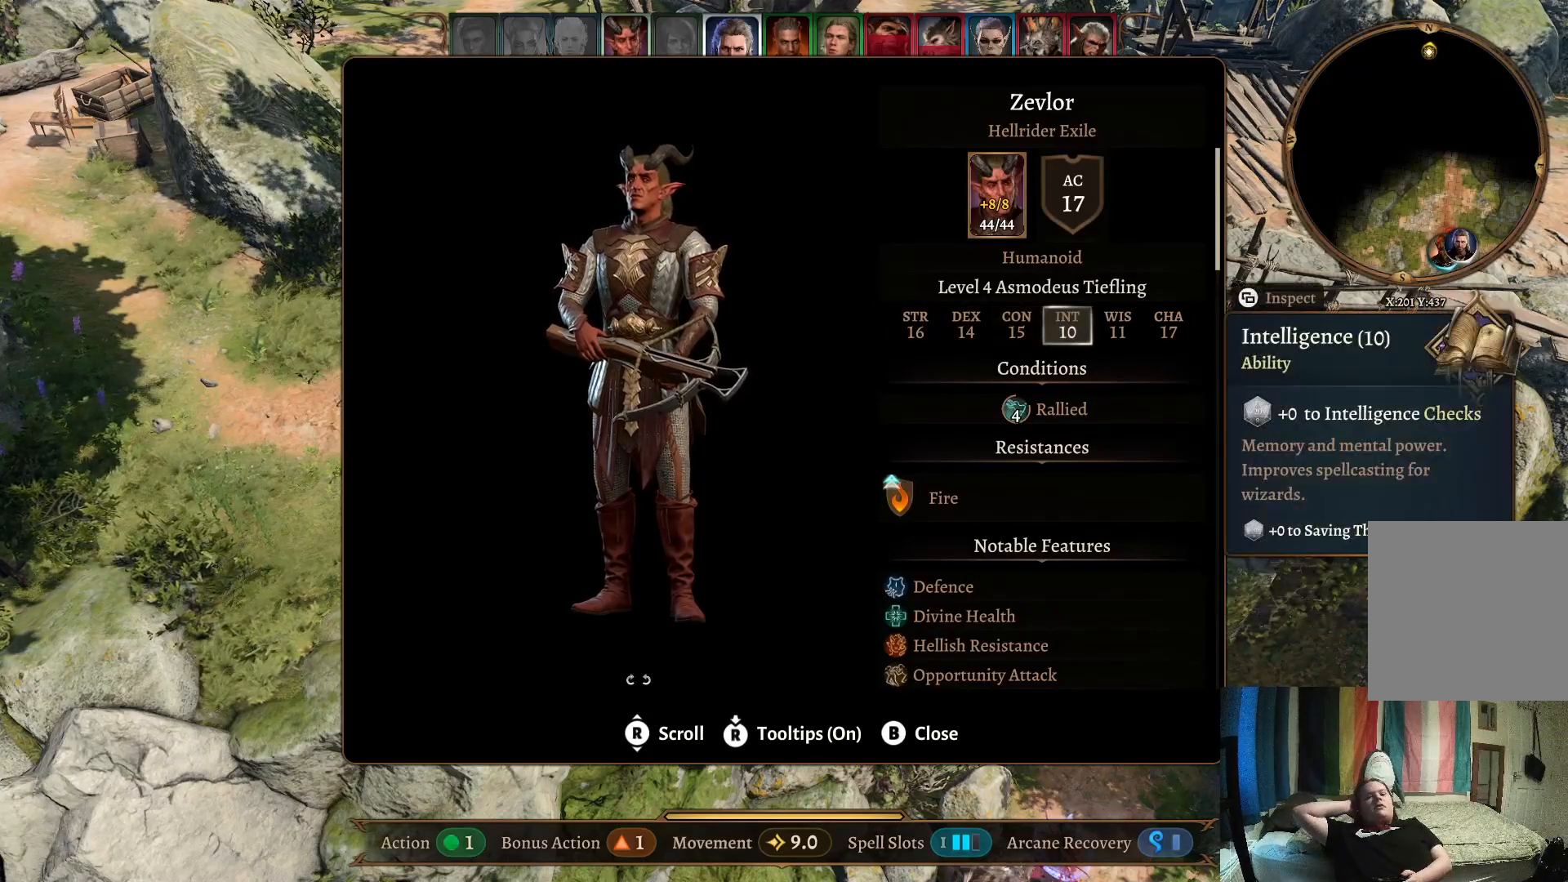
{"buttons": [], "left_stick": "center", "right_stick": "center", "events": []}
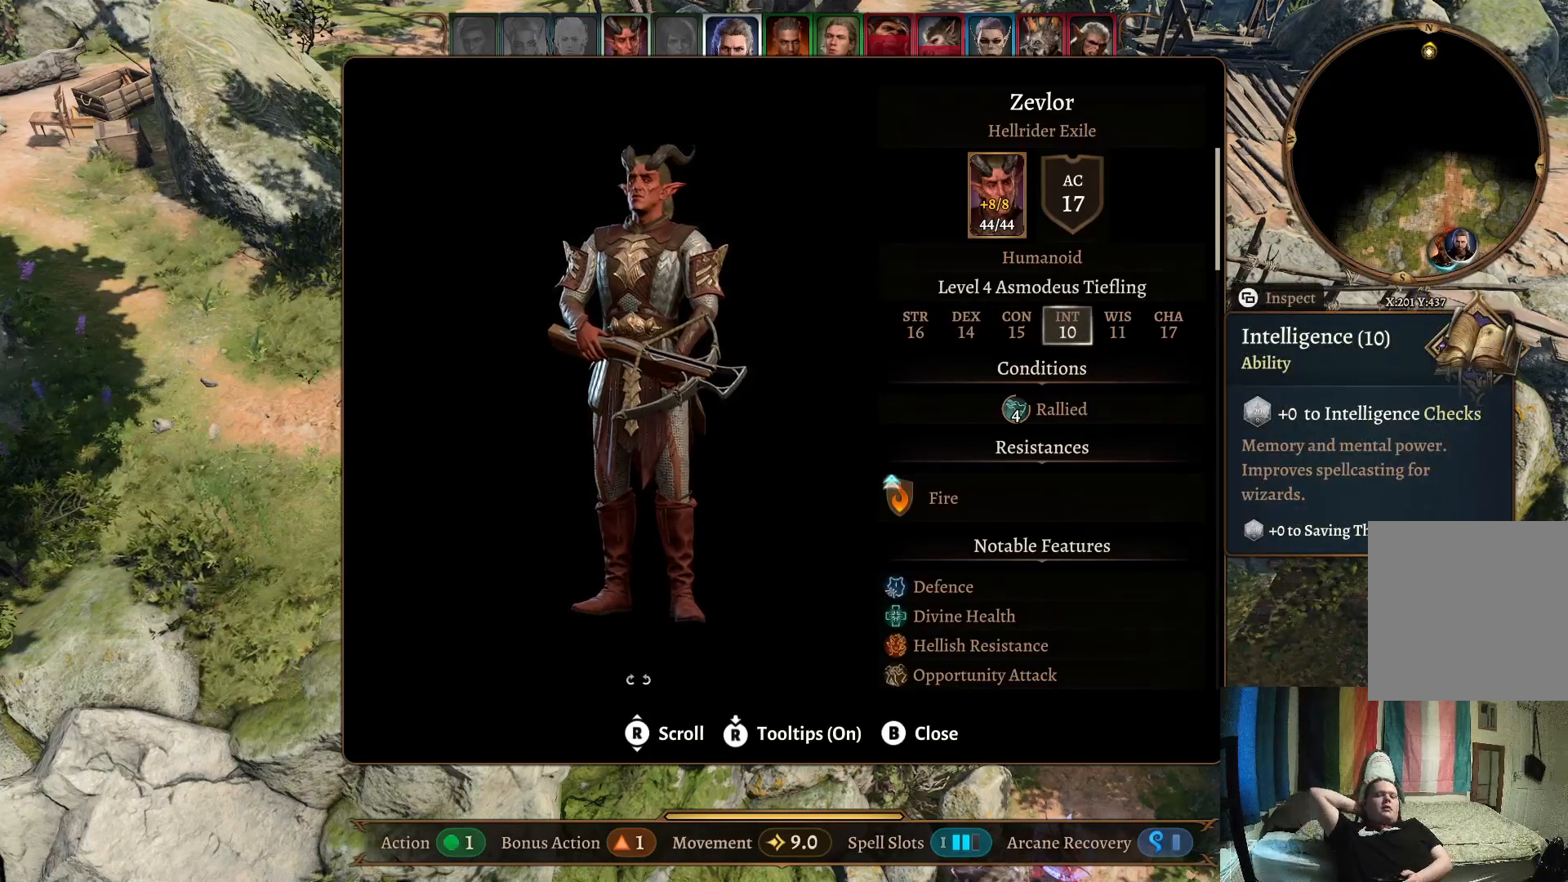
{"buttons": [], "left_stick": "center", "right_stick": "center", "events": [[300, "left_stick", "right"], [500, "left_stick", "center"]]}
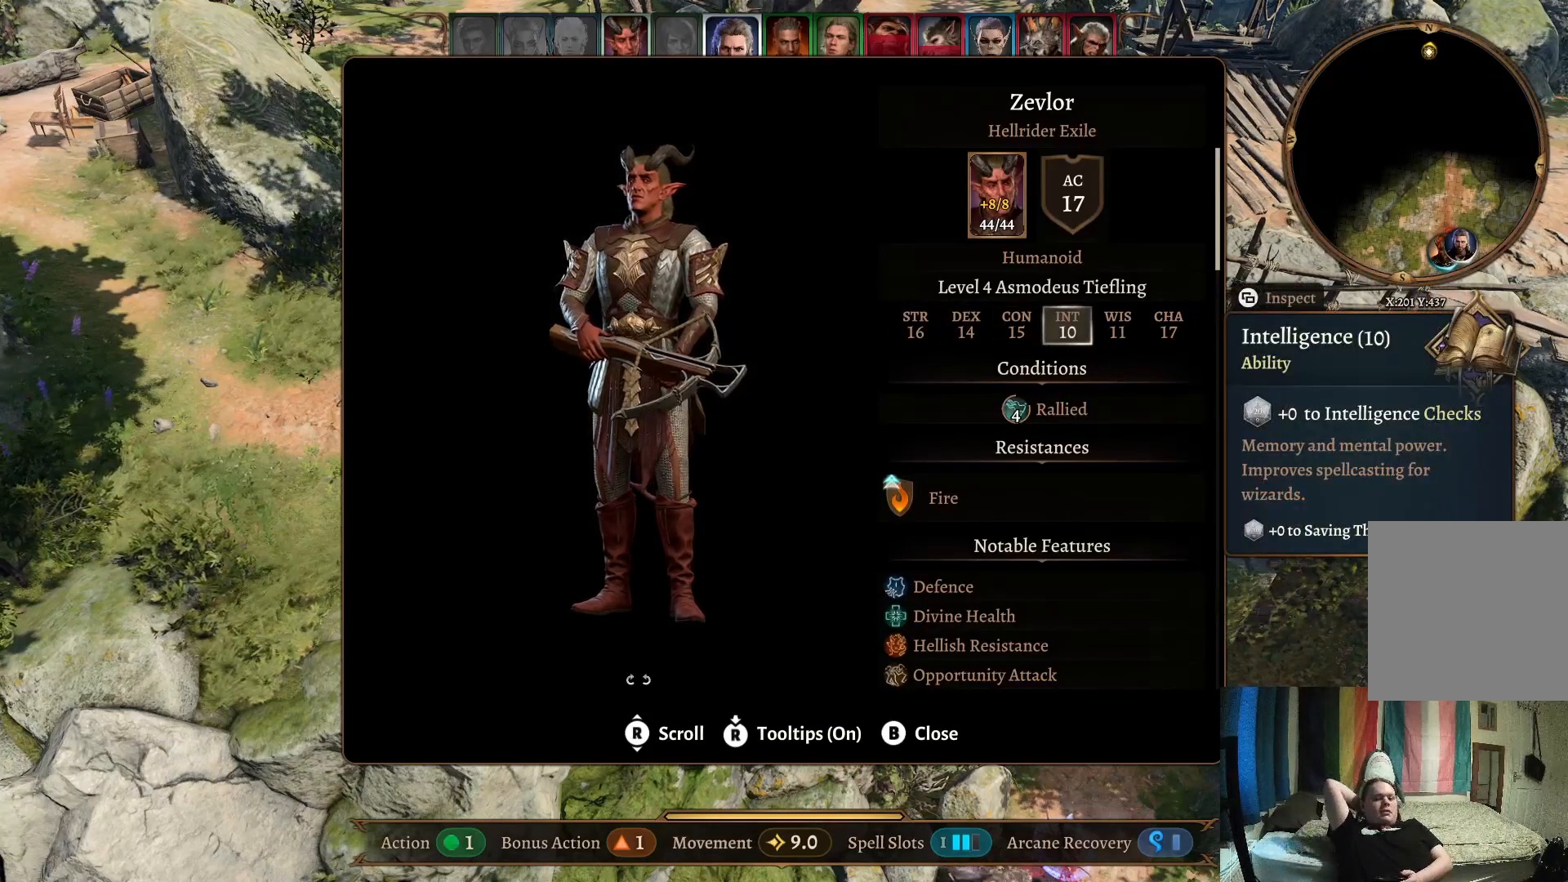
{"buttons": [], "left_stick": "center", "right_stick": "center", "events": []}
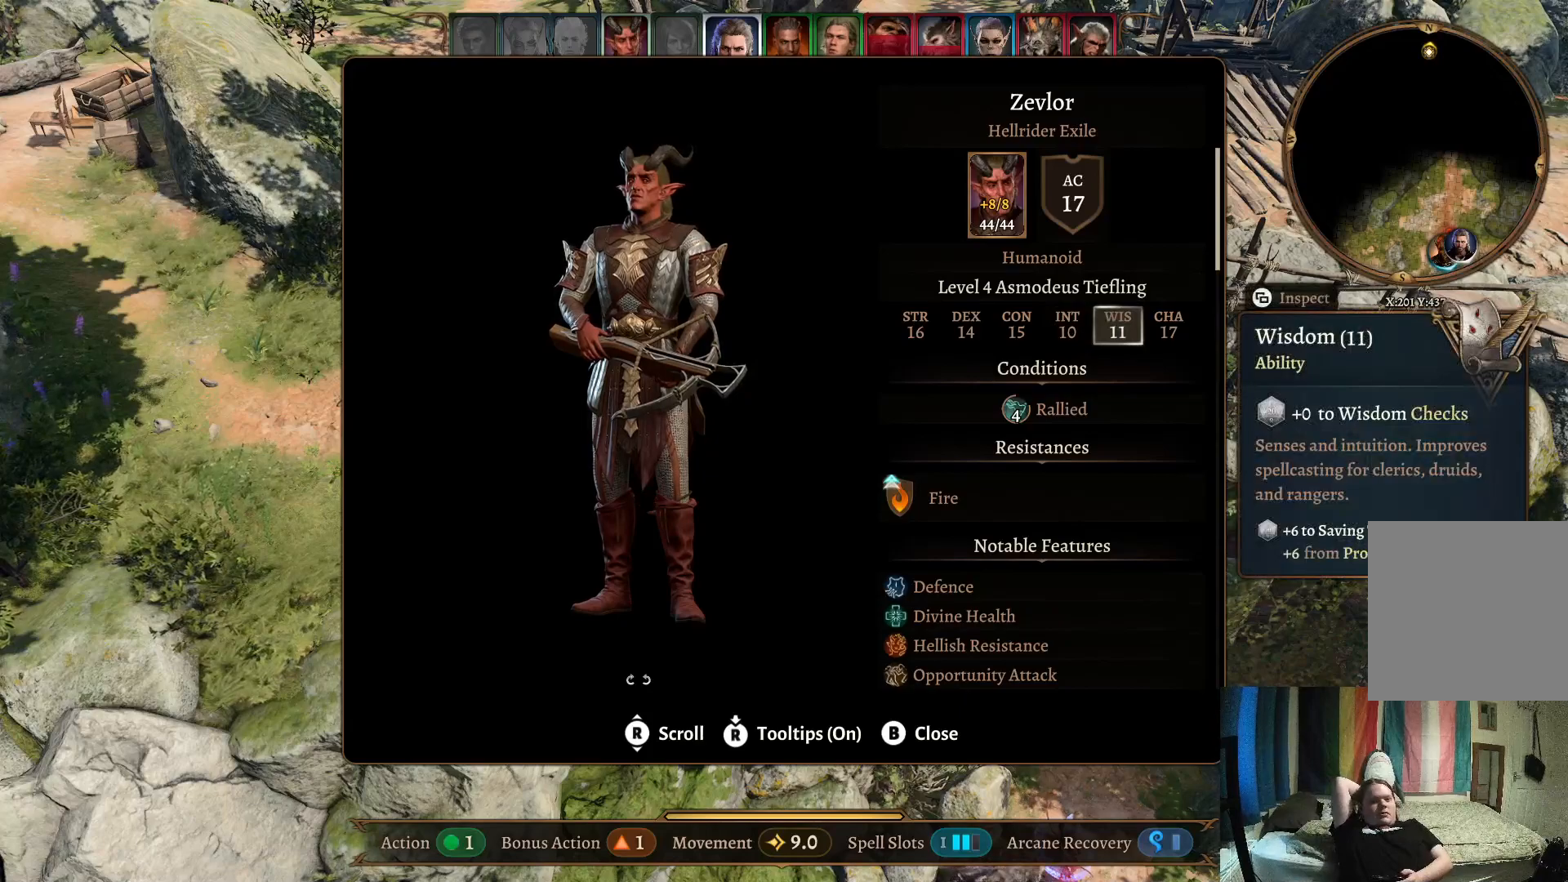
{"buttons": [], "left_stick": "center", "right_stick": "center", "events": []}
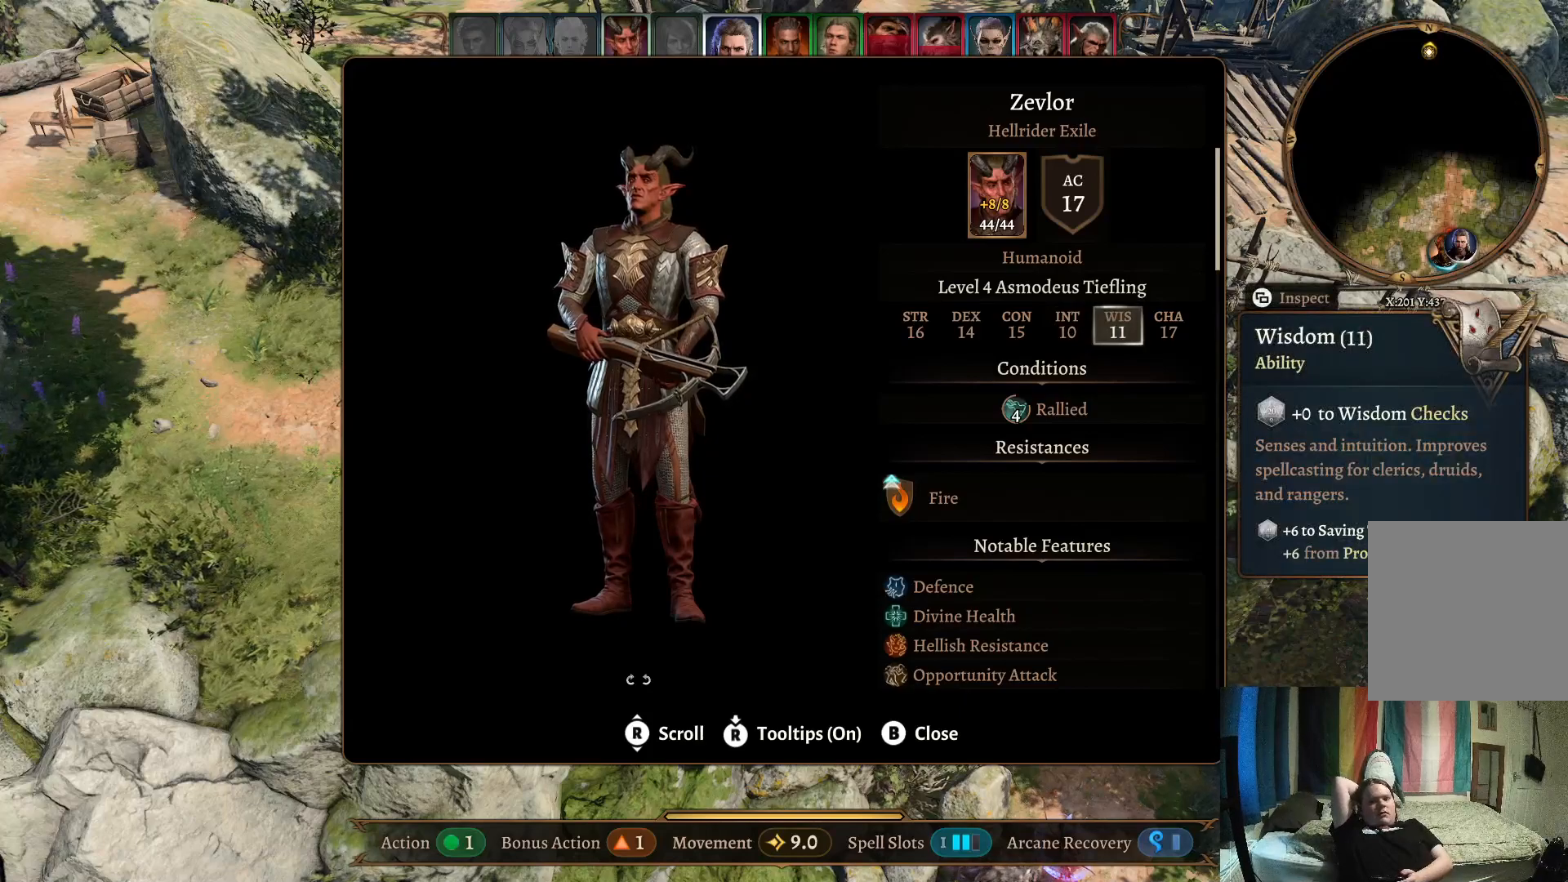
{"buttons": [], "left_stick": "center", "right_stick": "center", "events": [[300, "left_stick", "right"], [467, "left_stick", "center"]]}
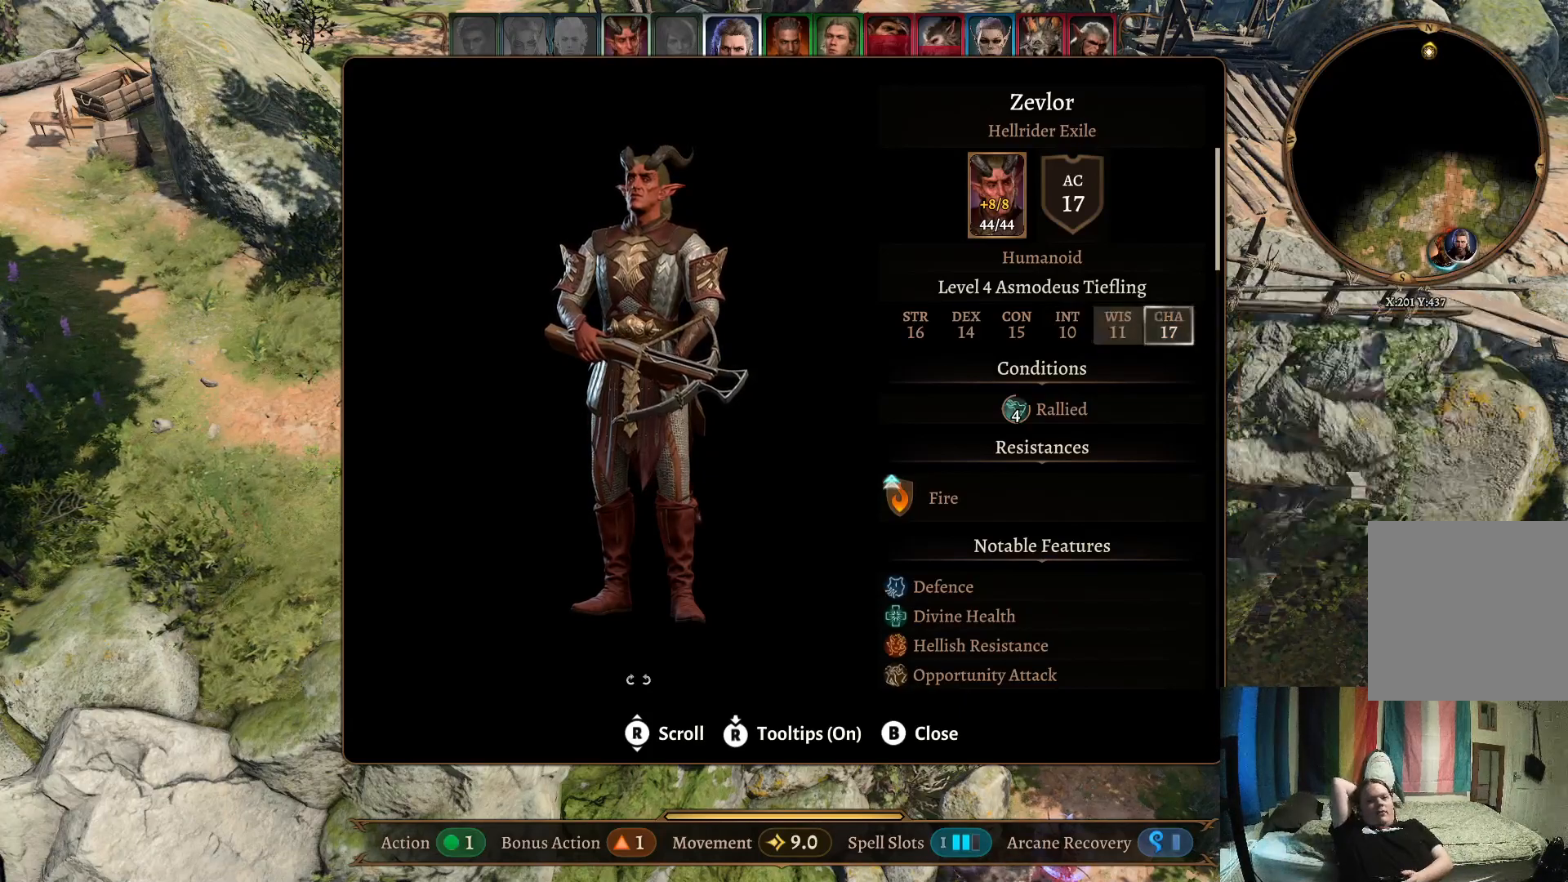
{"buttons": [], "left_stick": "center", "right_stick": "center", "events": []}
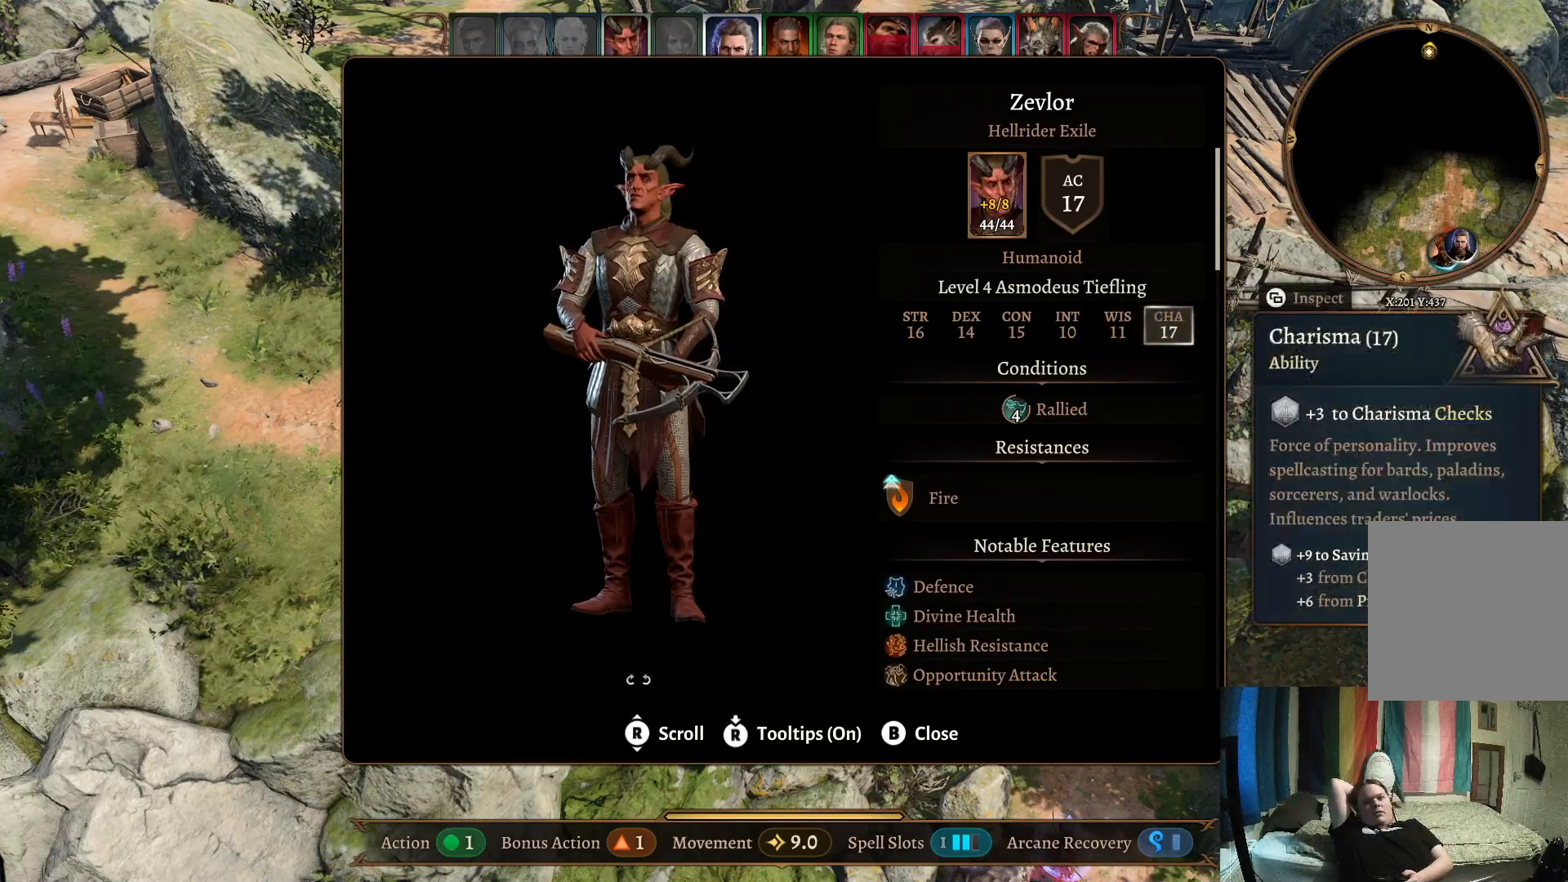
{"buttons": [], "left_stick": "center", "right_stick": "center", "events": []}
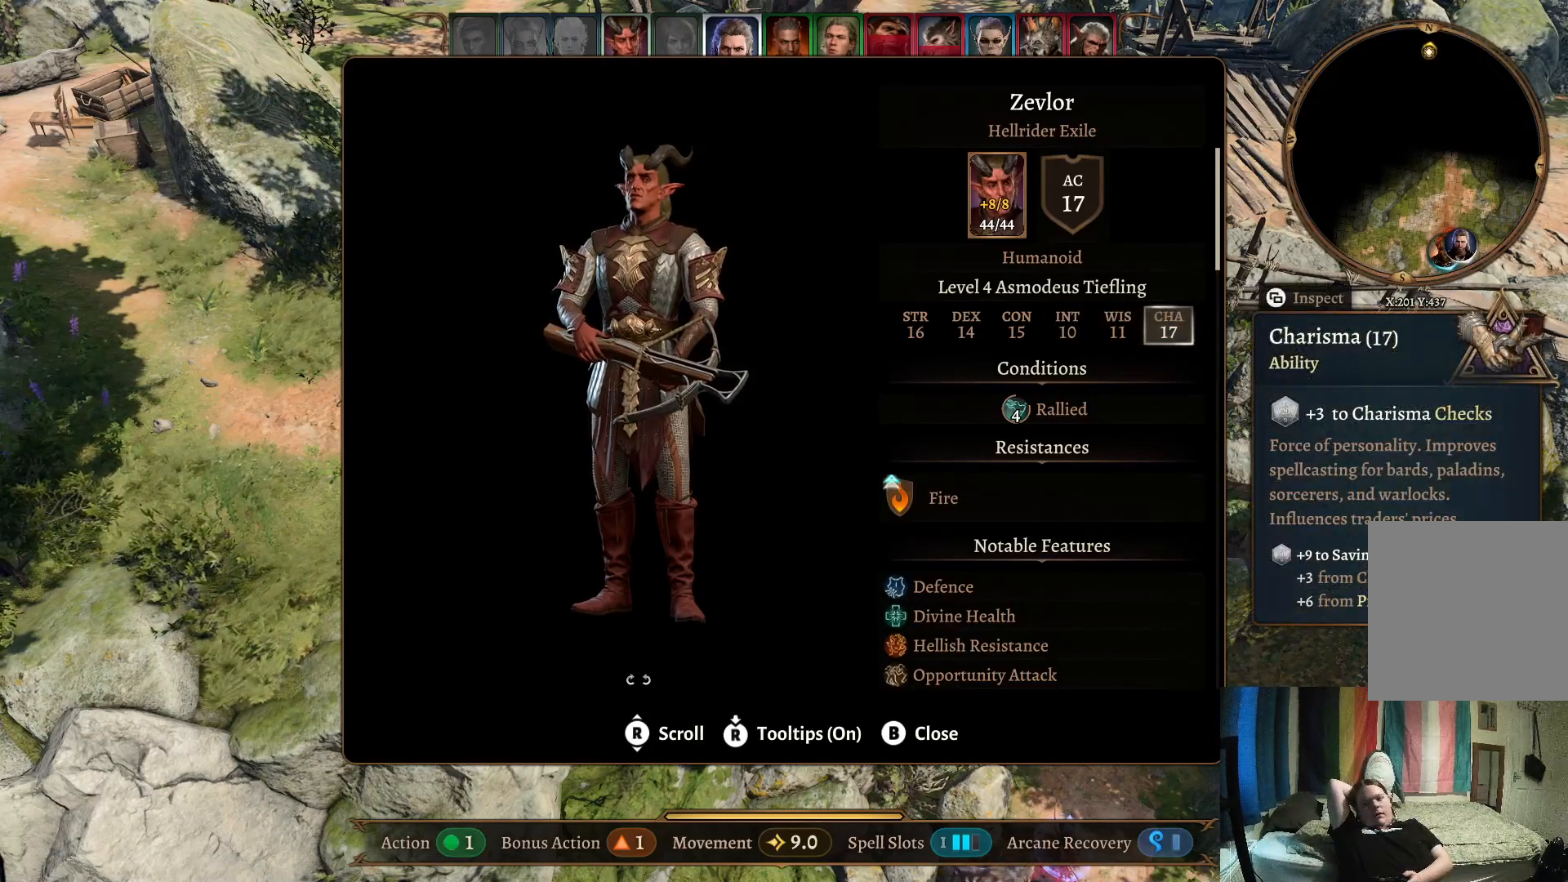
{"buttons": [], "left_stick": "center", "right_stick": "center", "events": []}
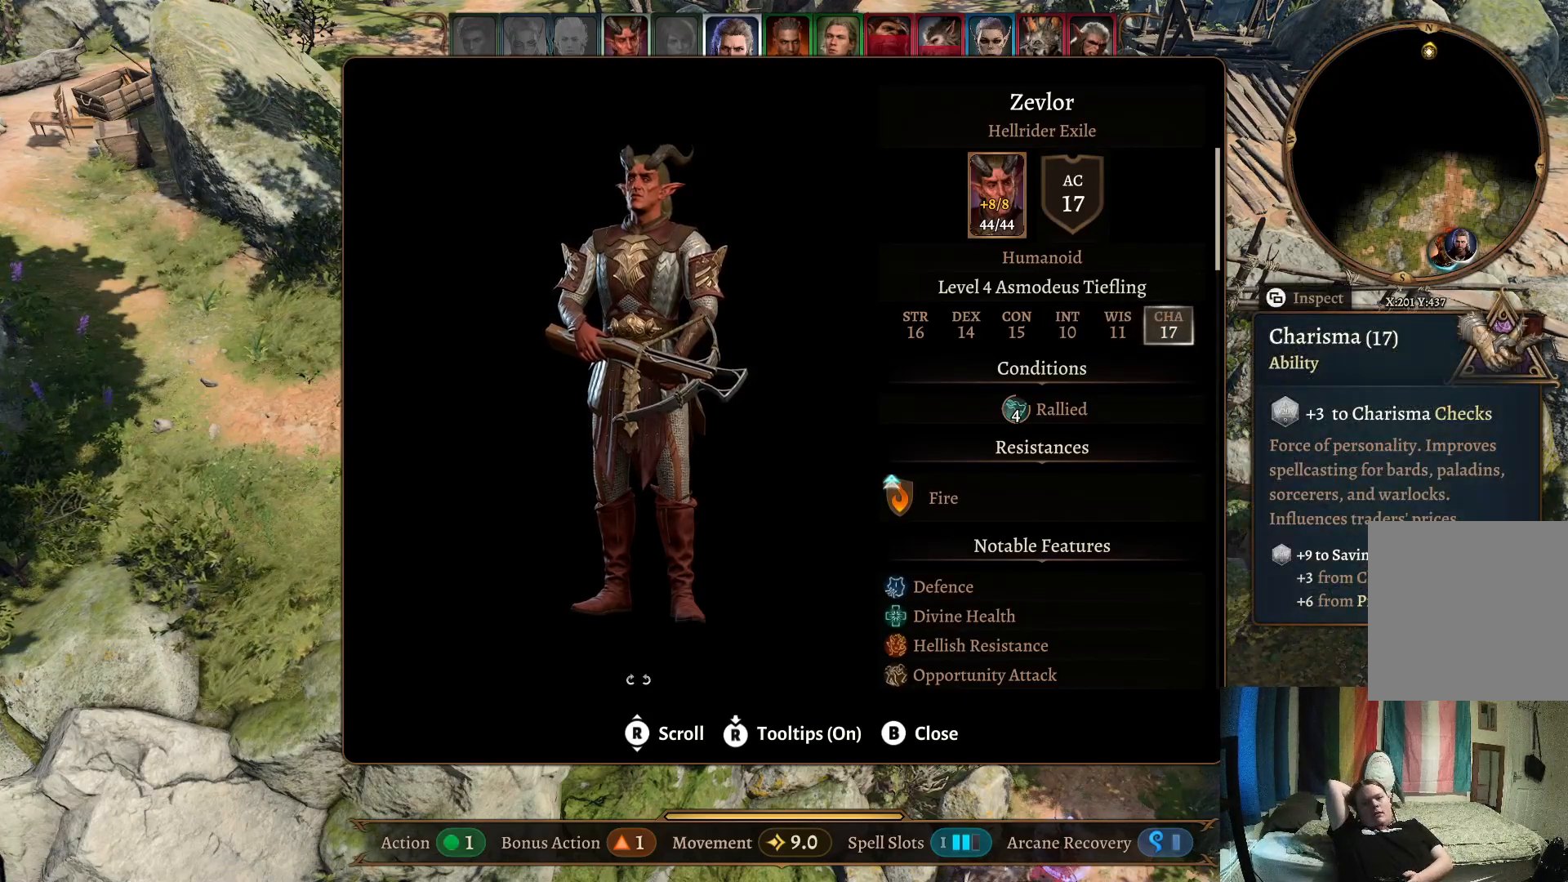
{"buttons": [], "left_stick": "center", "right_stick": "center", "events": []}
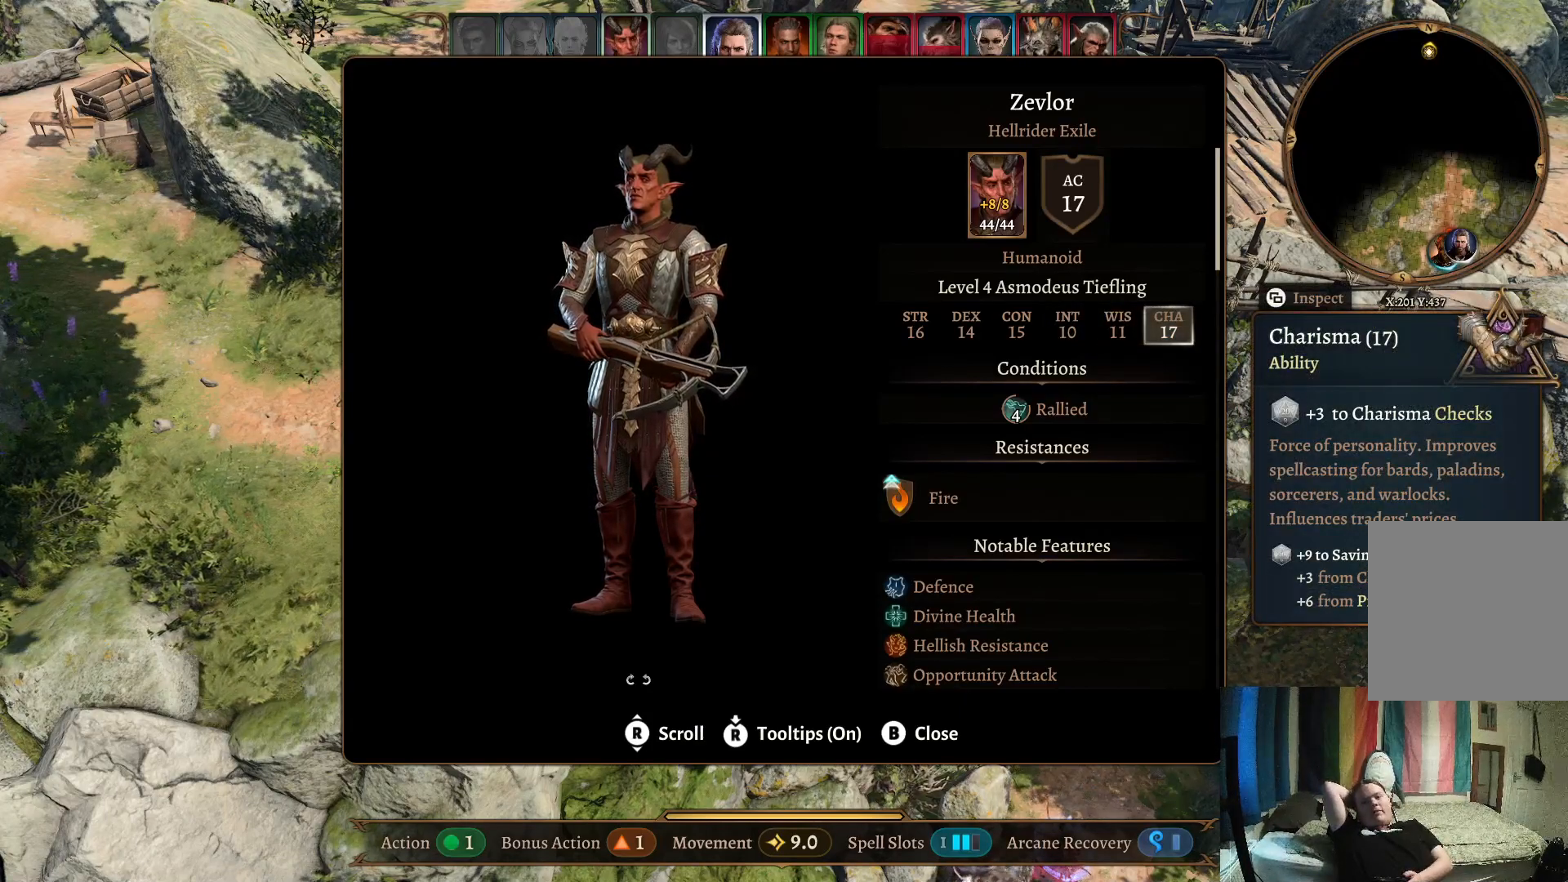
{"buttons": [], "left_stick": "center", "right_stick": "center", "events": []}
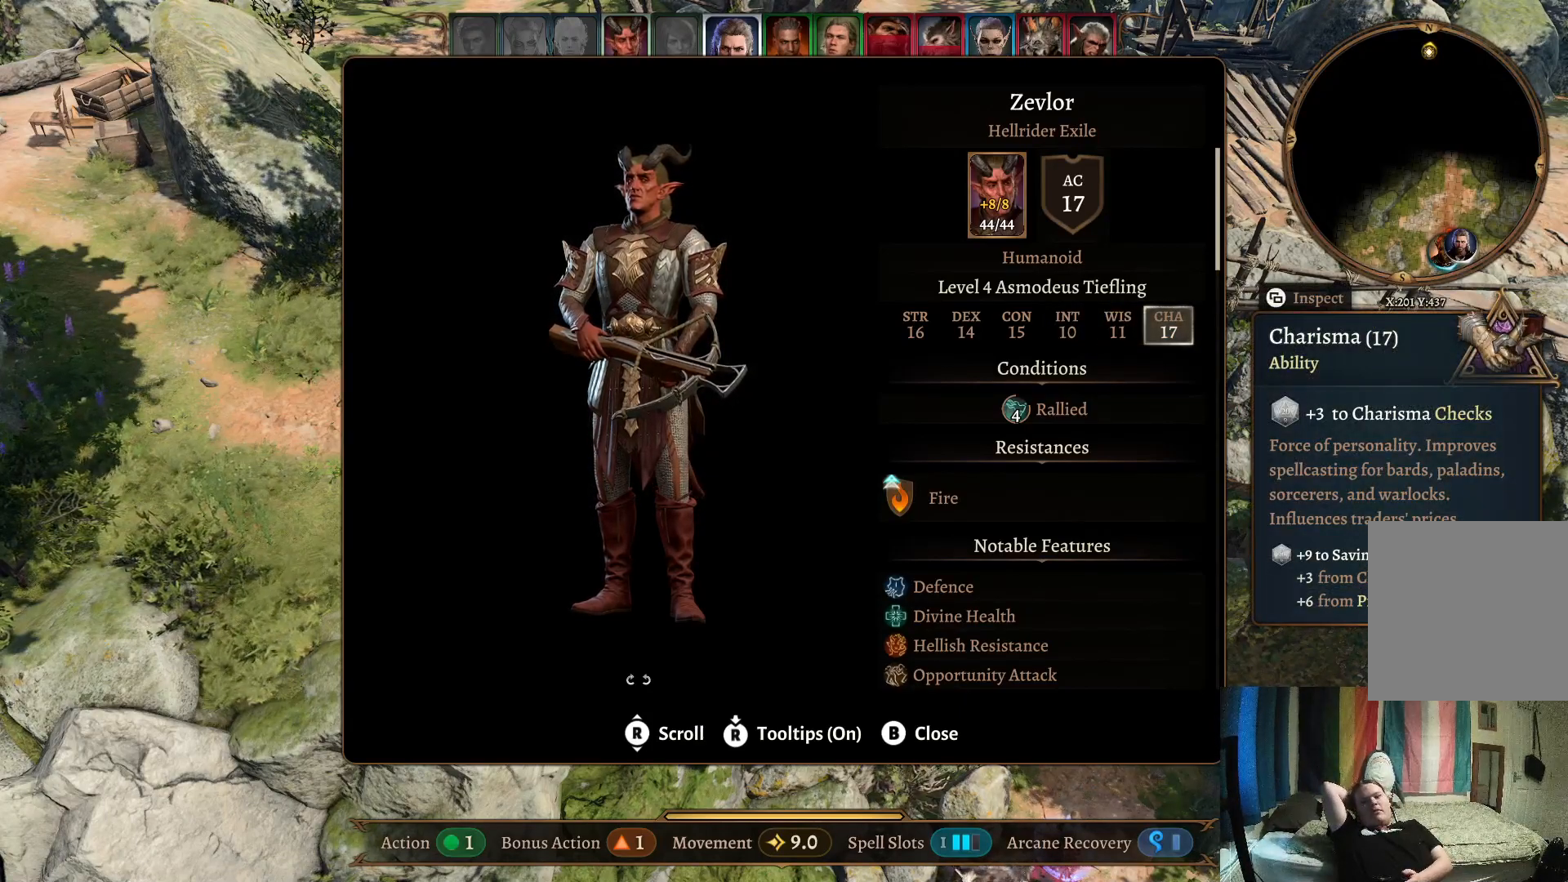
{"buttons": [], "left_stick": "center", "right_stick": "center", "events": []}
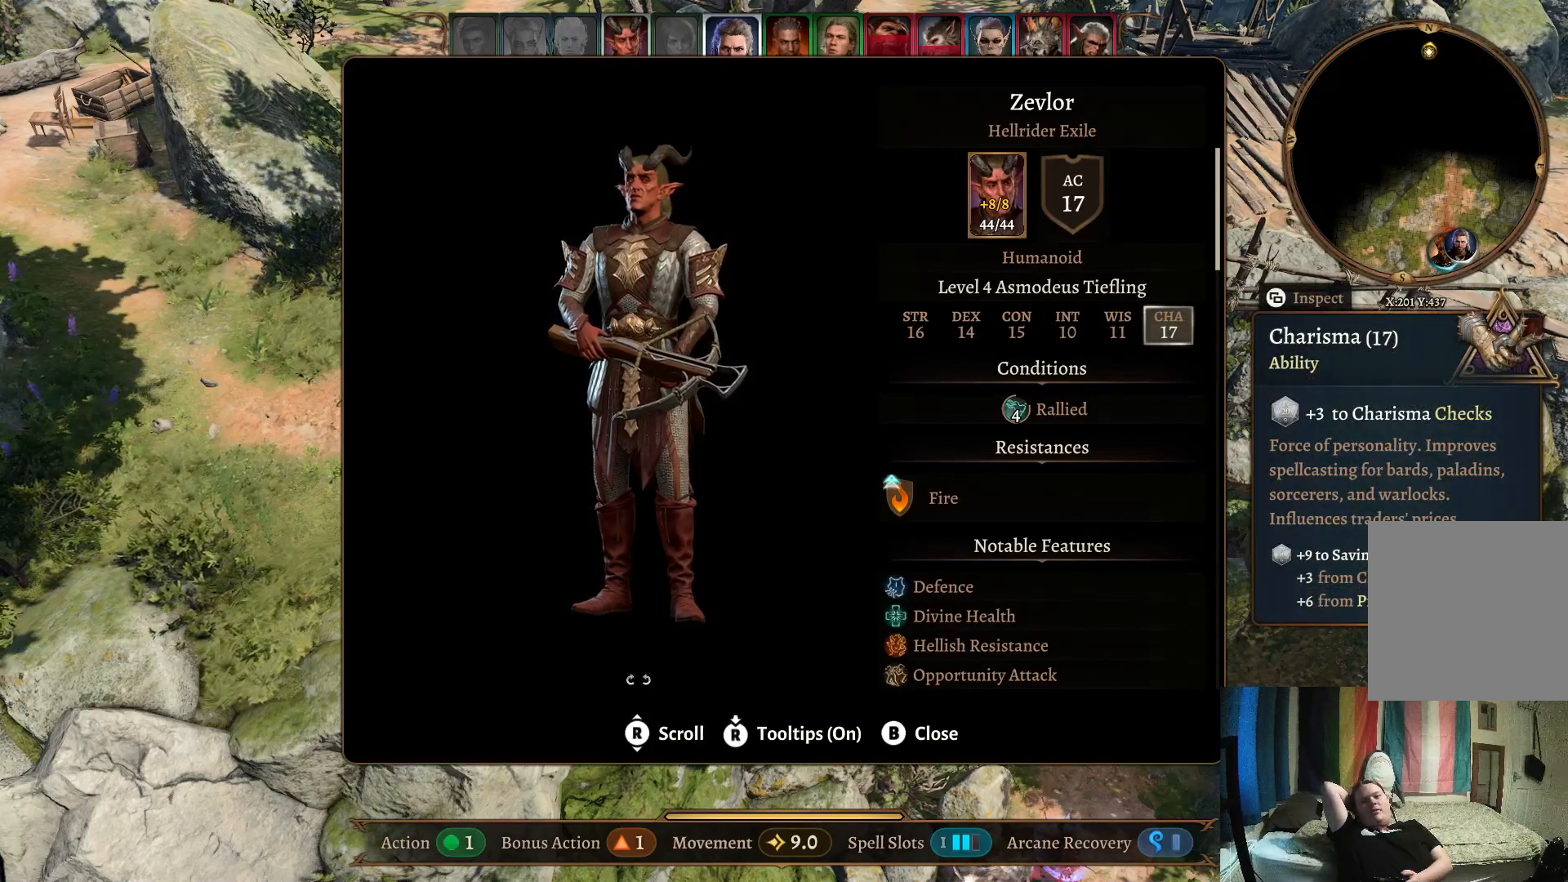
{"buttons": [], "left_stick": "center", "right_stick": "center", "events": []}
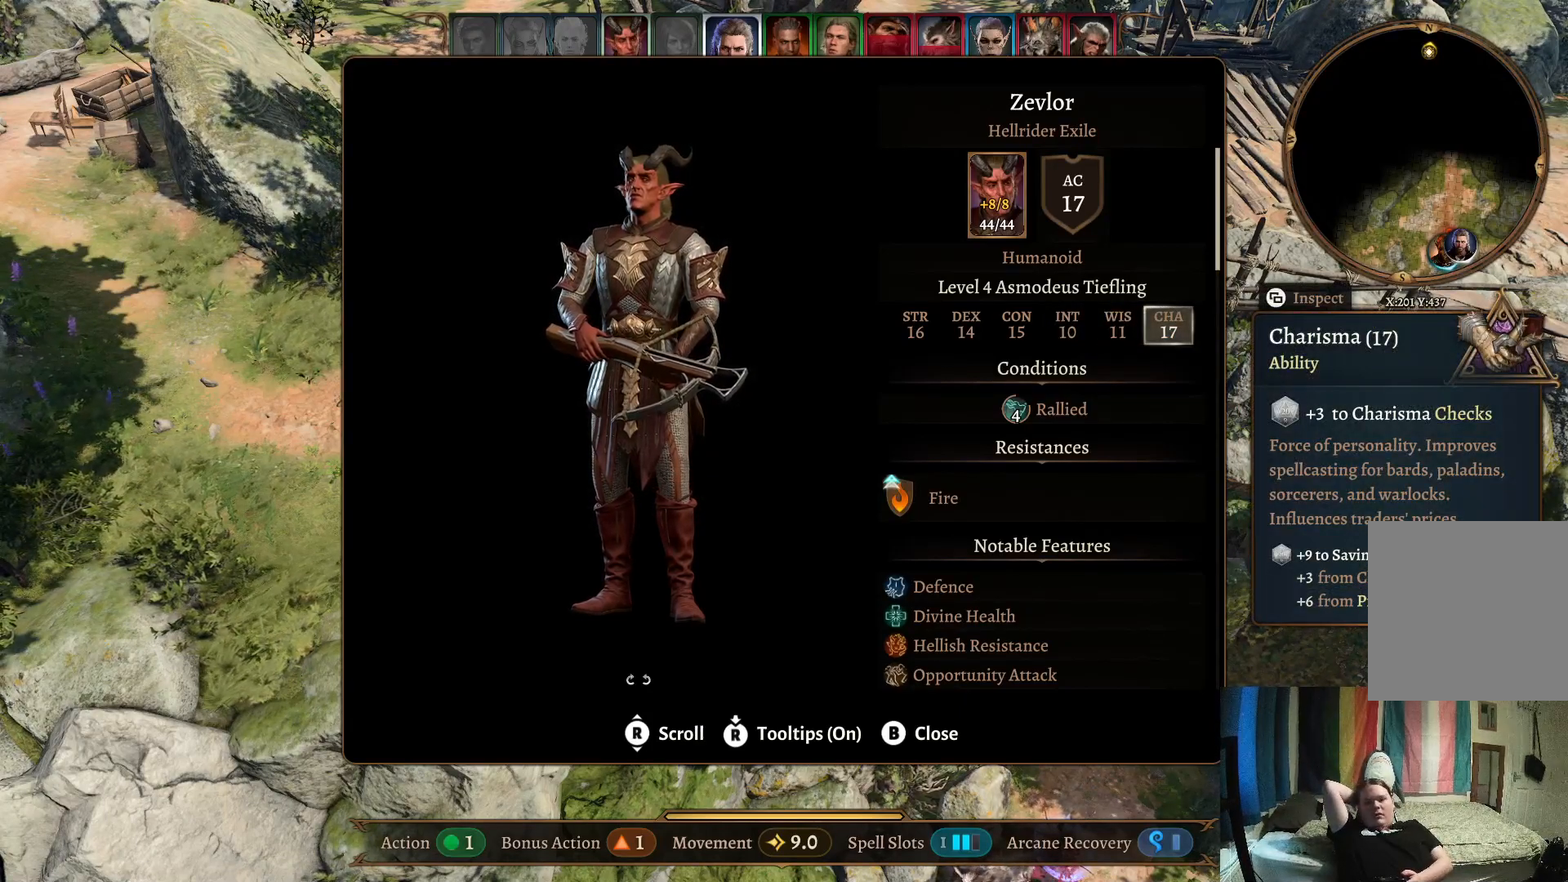
{"buttons": [], "left_stick": "center", "right_stick": "center", "events": []}
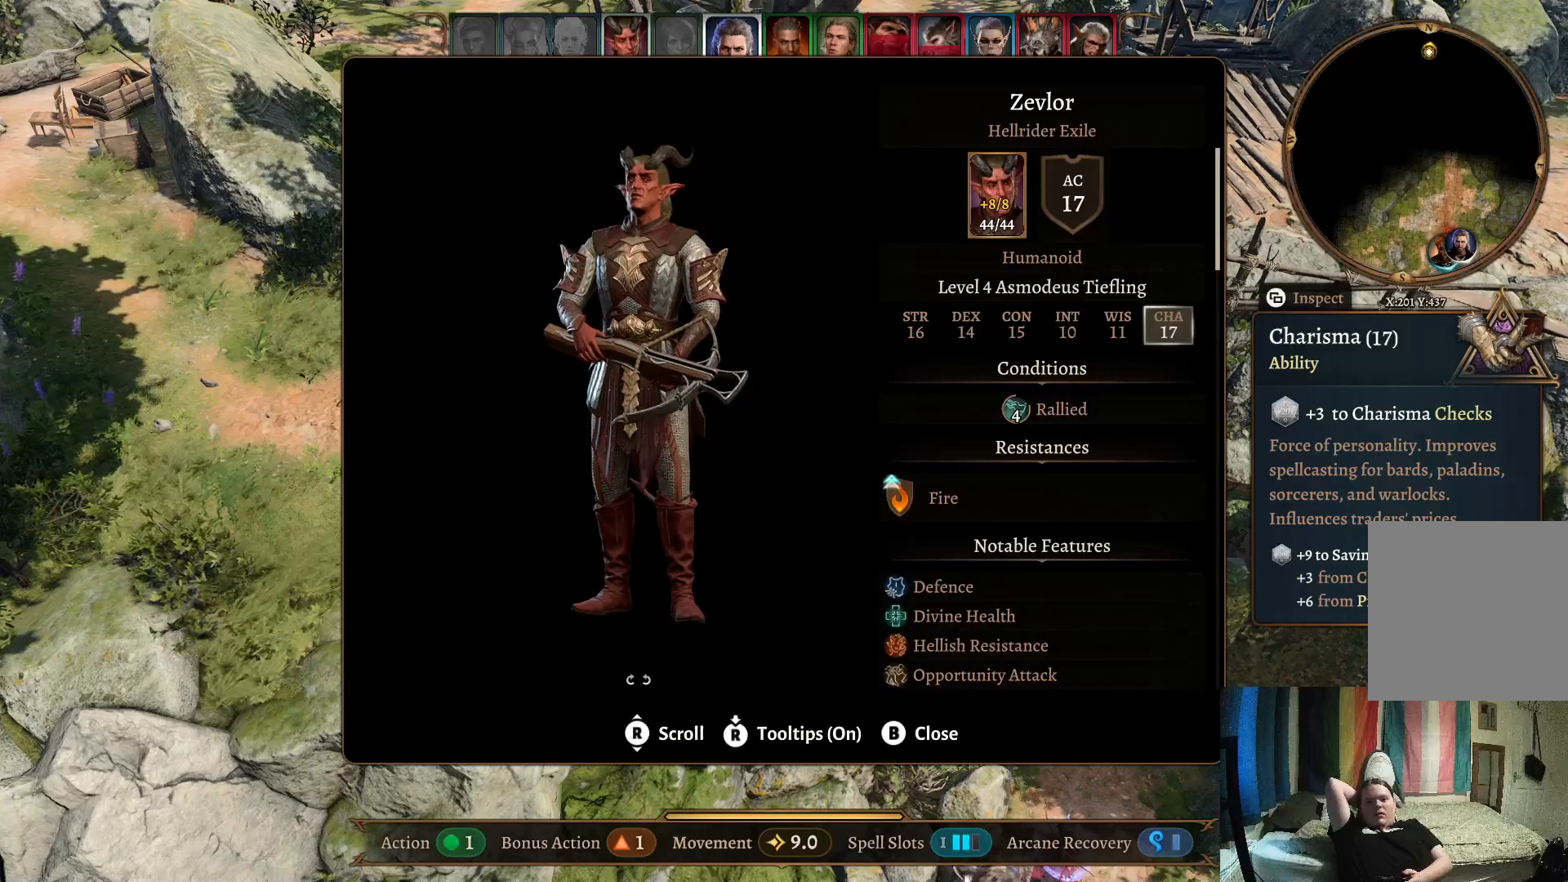
{"buttons": [], "left_stick": "center", "right_stick": "center", "events": []}
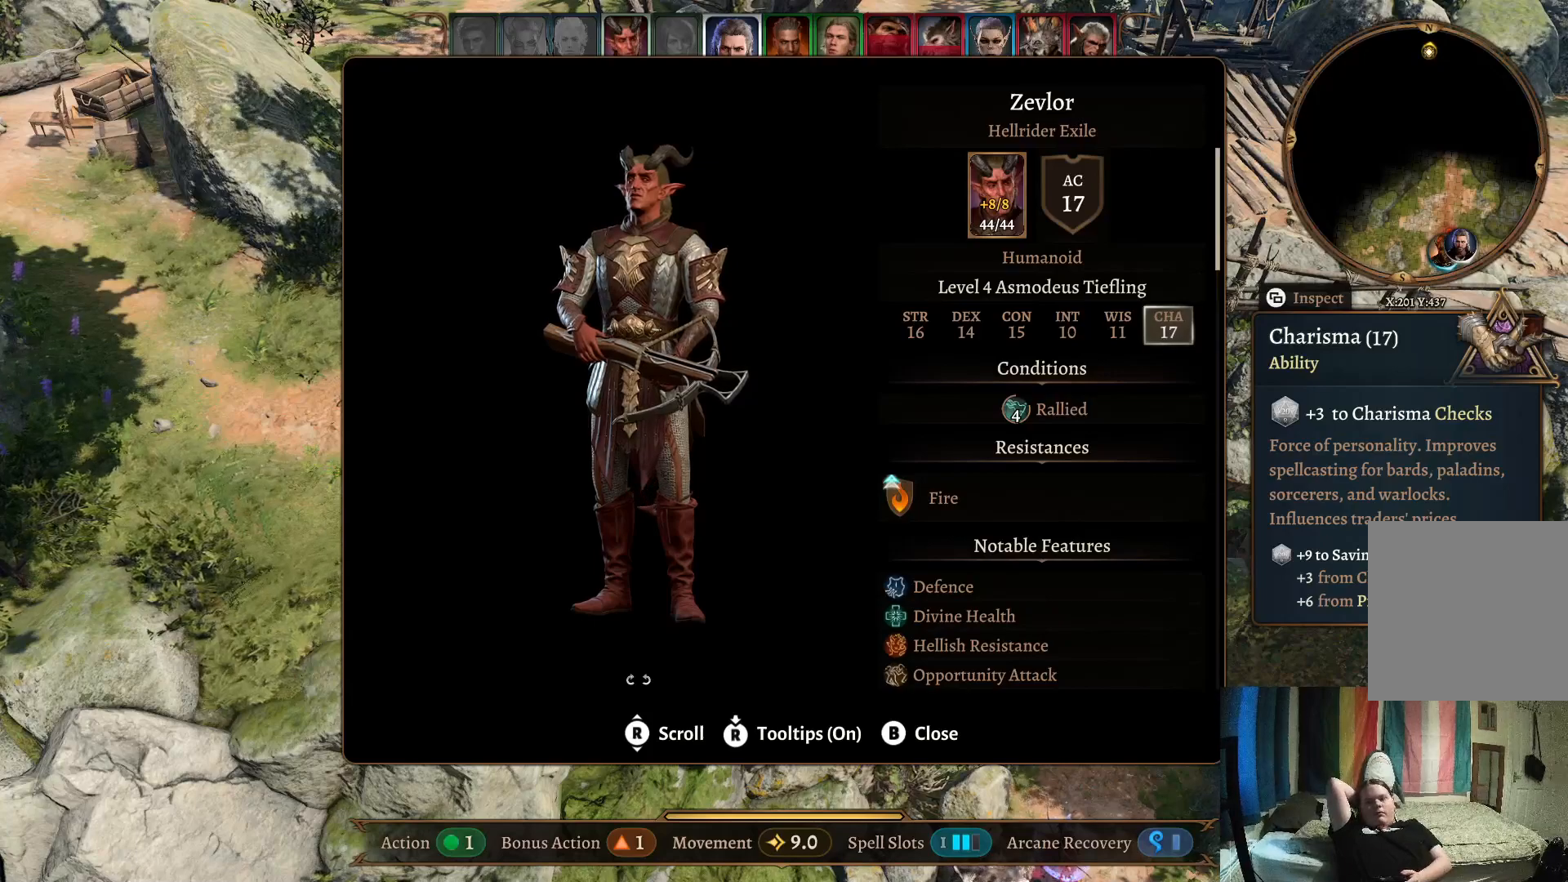
{"buttons": [], "left_stick": "up", "right_stick": "center", "events": [[500, "left_stick", "up"]]}
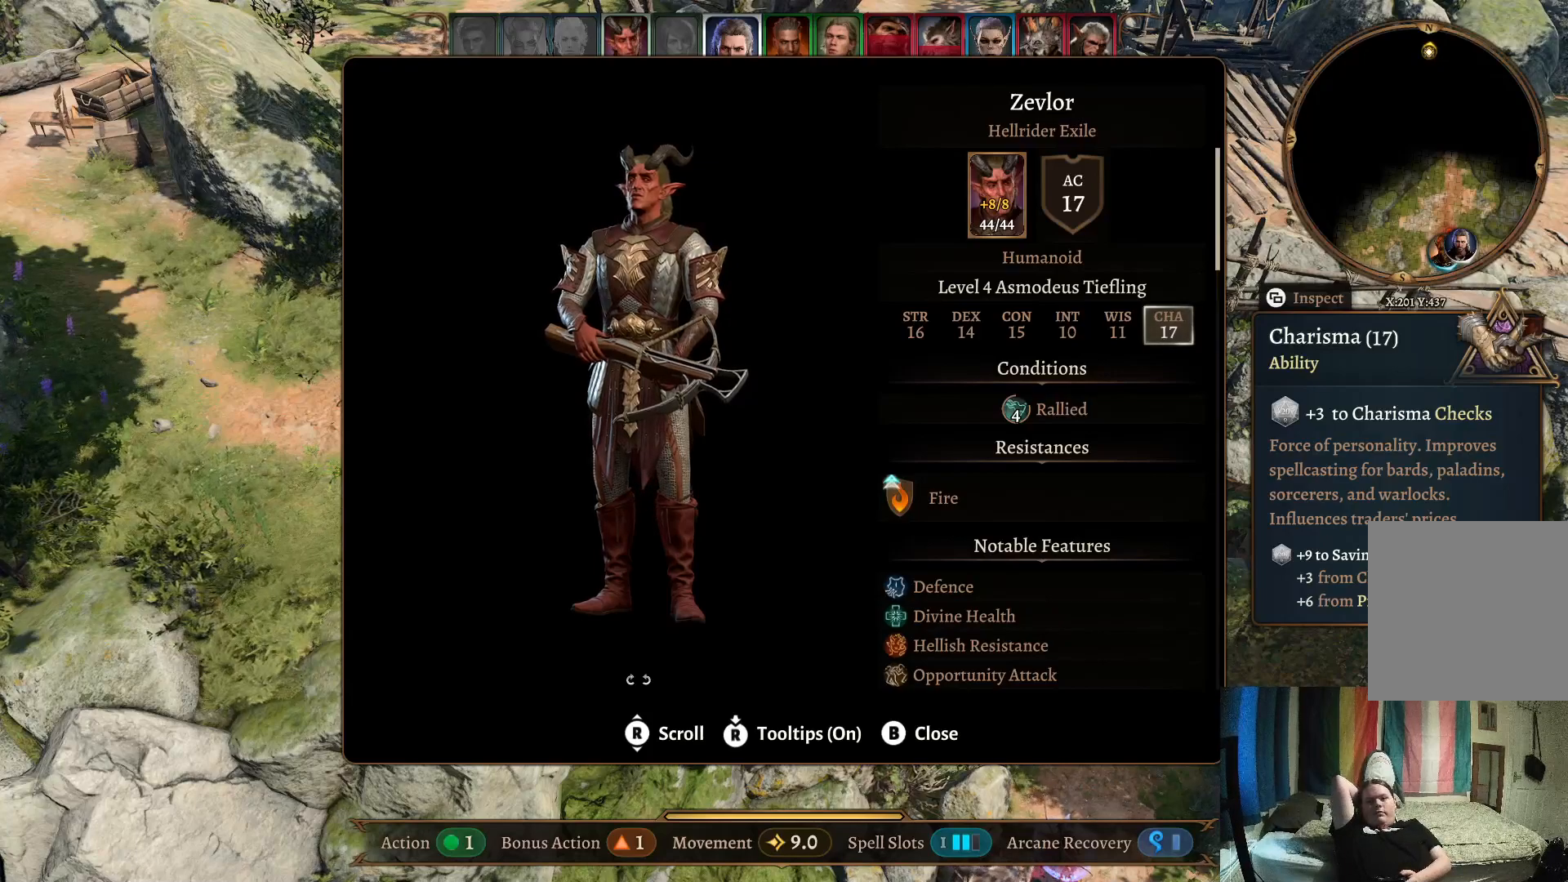
{"buttons": [], "left_stick": "center", "right_stick": "center", "events": [[200, "left_stick", "center"]]}
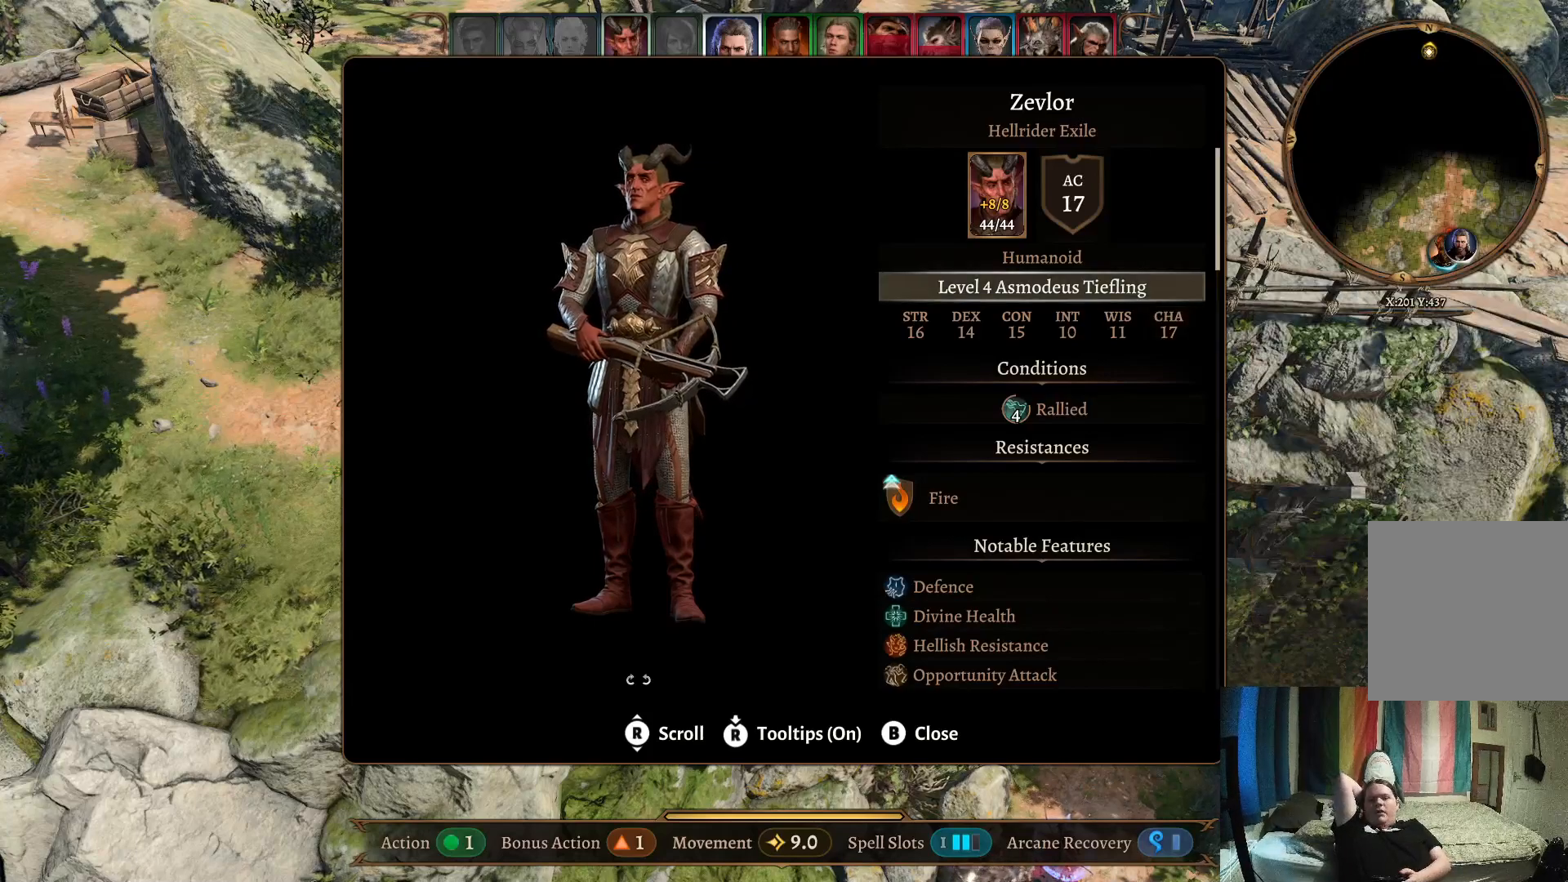
{"buttons": [], "left_stick": "center", "right_stick": "center", "events": [[117, "left_stick", "up"], [300, "left_stick", "center"]]}
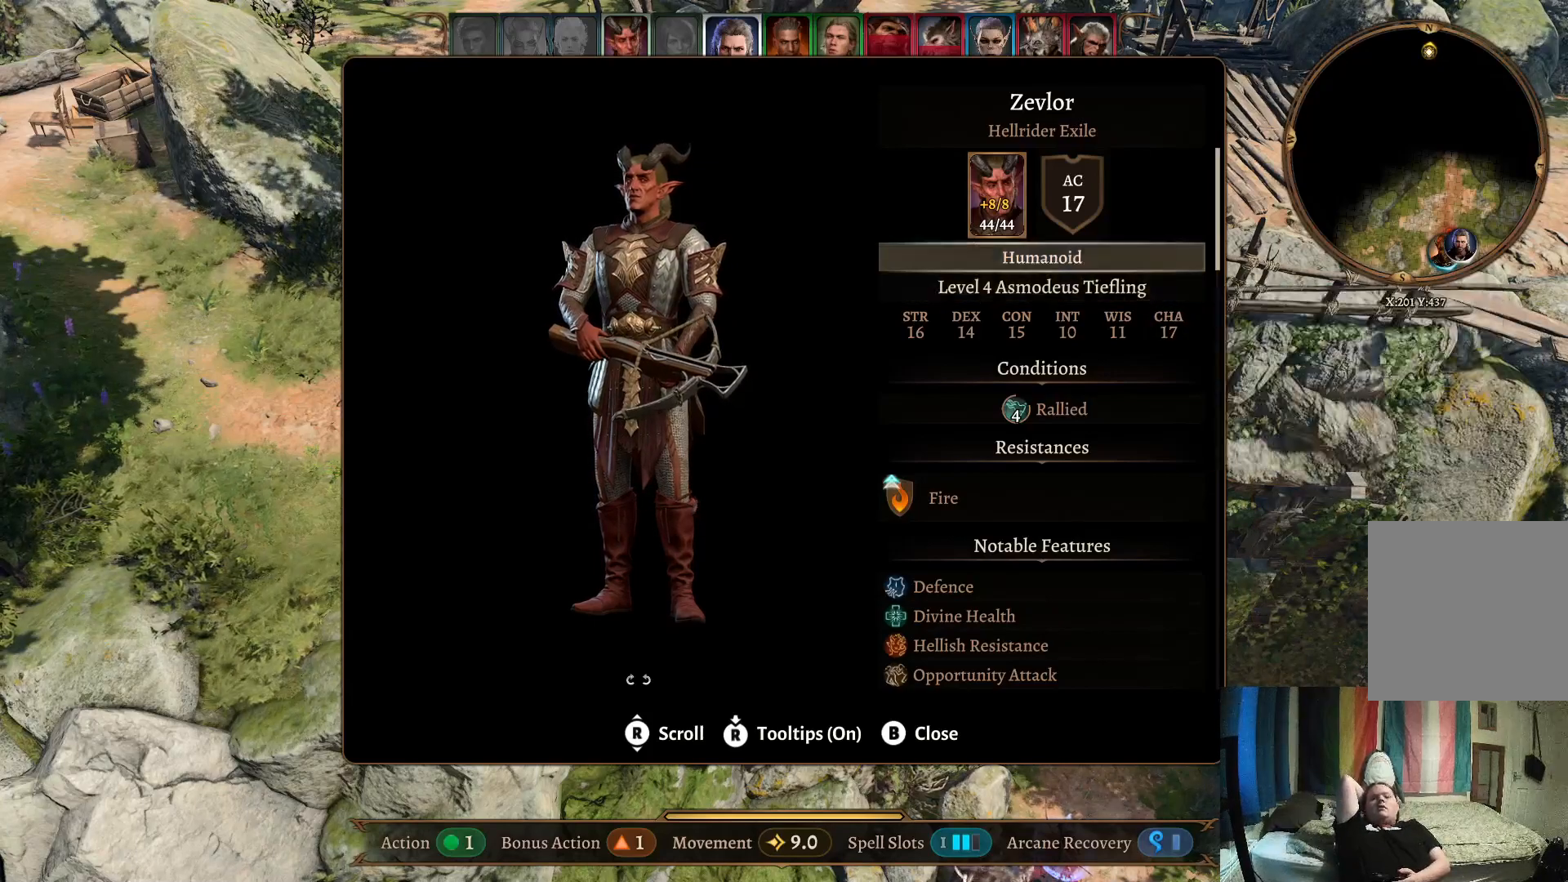
{"buttons": [], "left_stick": "up", "right_stick": "center", "events": [[367, "left_stick", "up"]]}
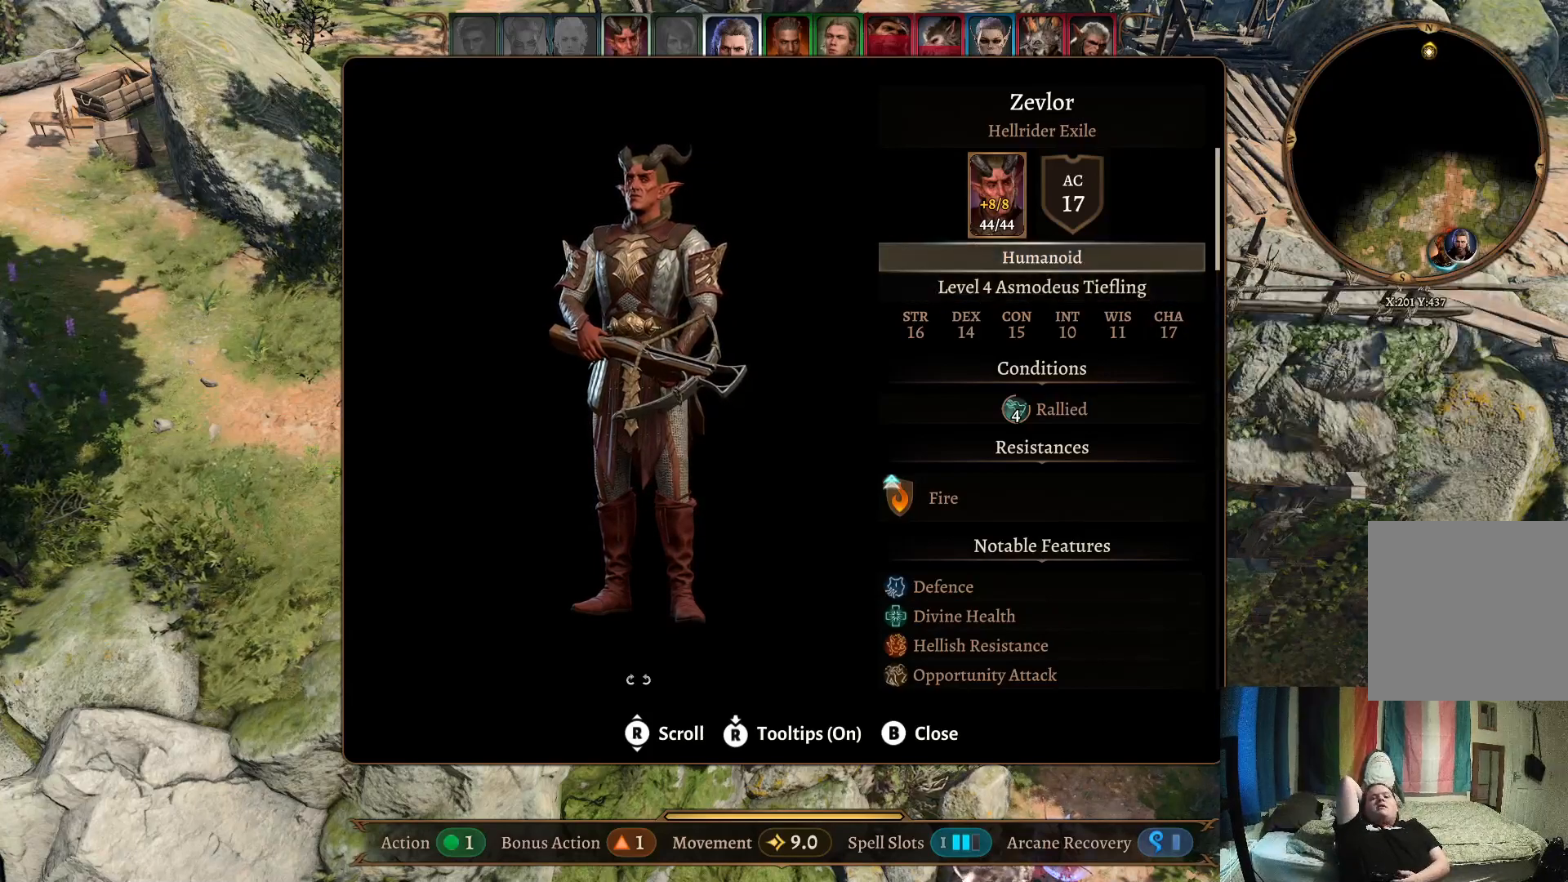
{"buttons": [], "left_stick": "center", "right_stick": "center", "events": [[33, "left_stick", "center"]]}
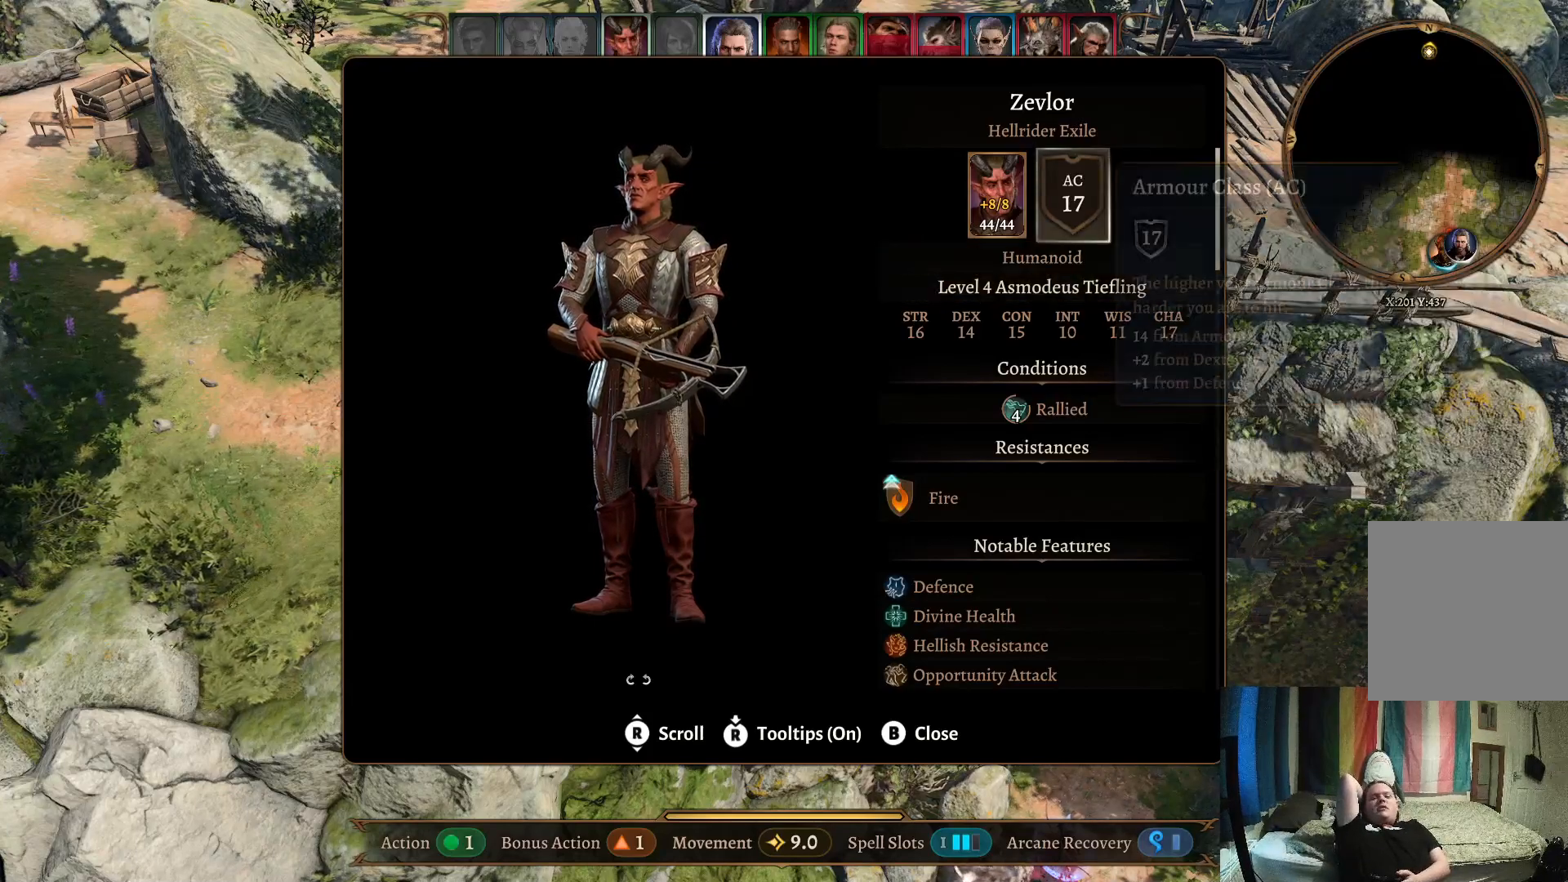
{"buttons": [], "left_stick": "down", "right_stick": "center", "events": [[317, "left_stick", "down"]]}
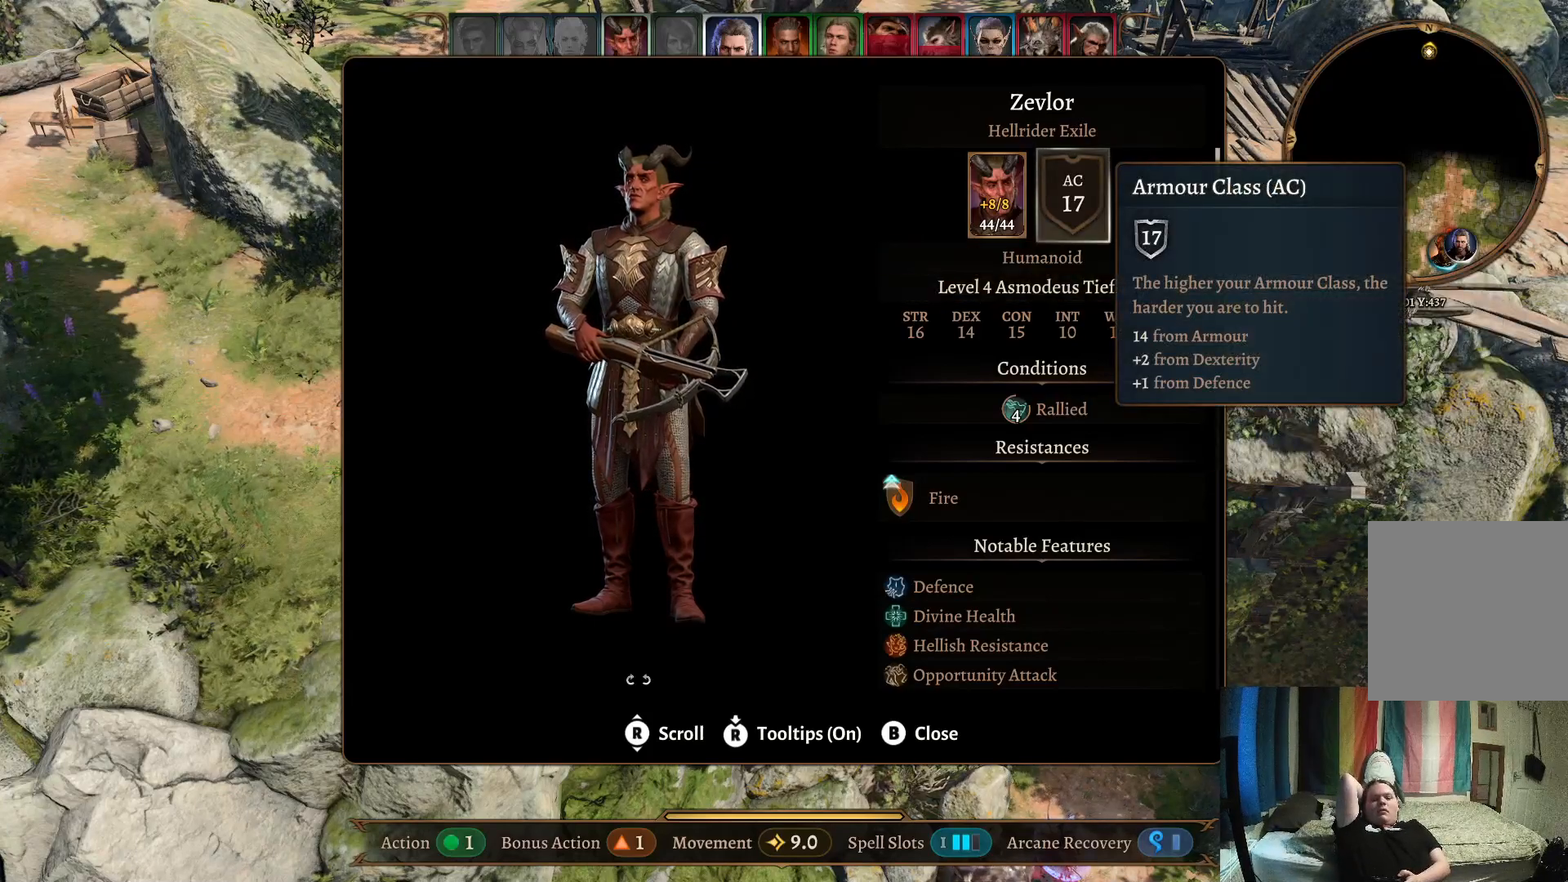
{"buttons": [], "left_stick": "down", "right_stick": "center", "events": [[17, "left_stick", "center"], [133, "left_stick", "down"], [267, "left_stick", "center"], [417, "left_stick", "down"]]}
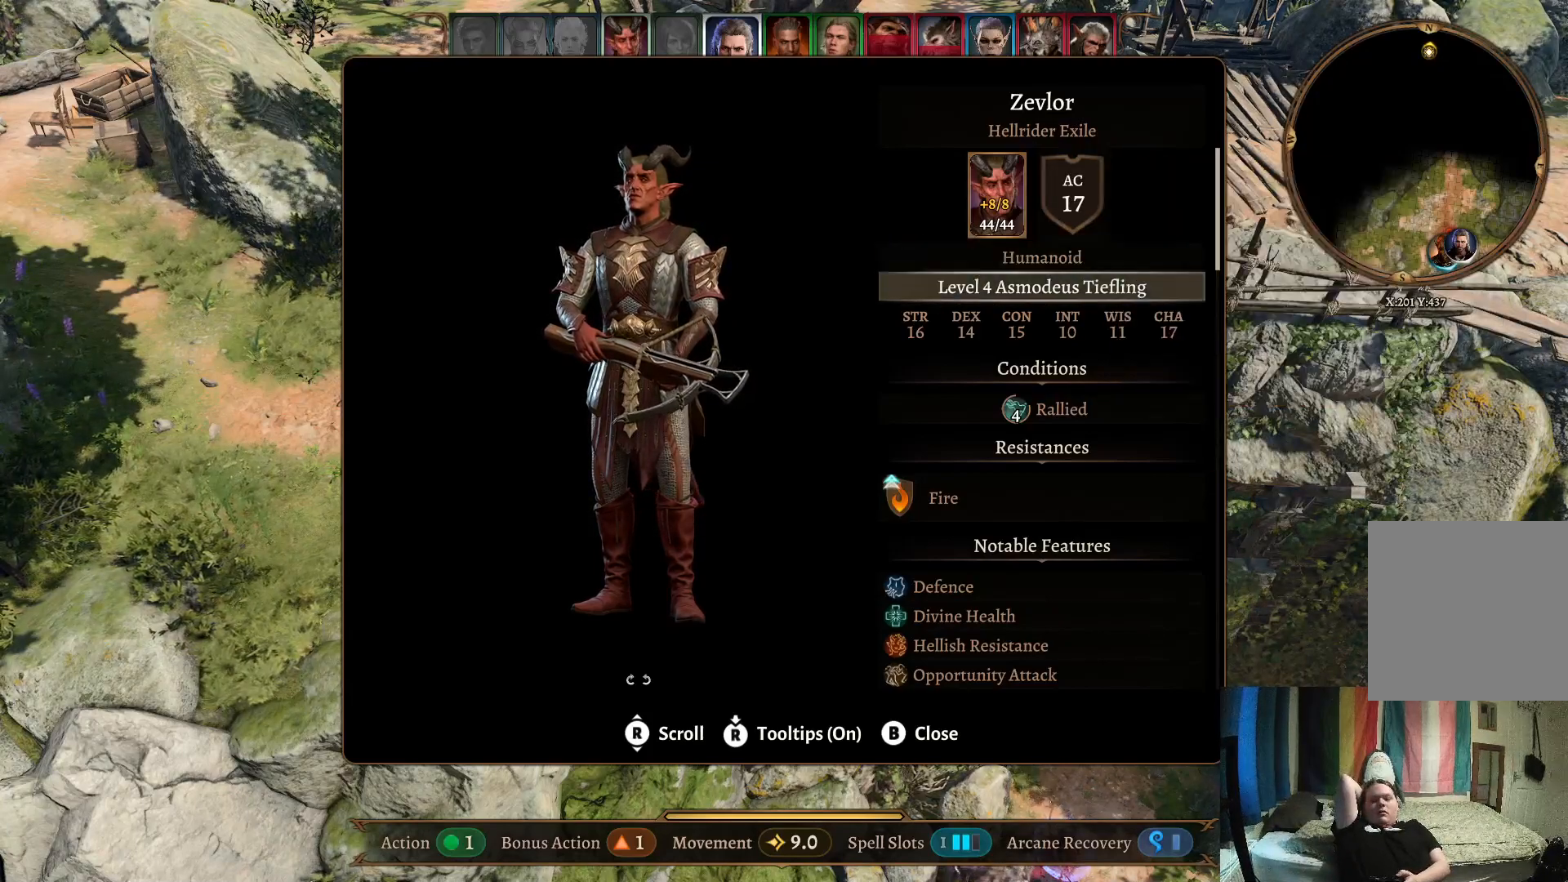
{"buttons": [], "left_stick": "center", "right_stick": "center", "events": [[100, "left_stick", "center"]]}
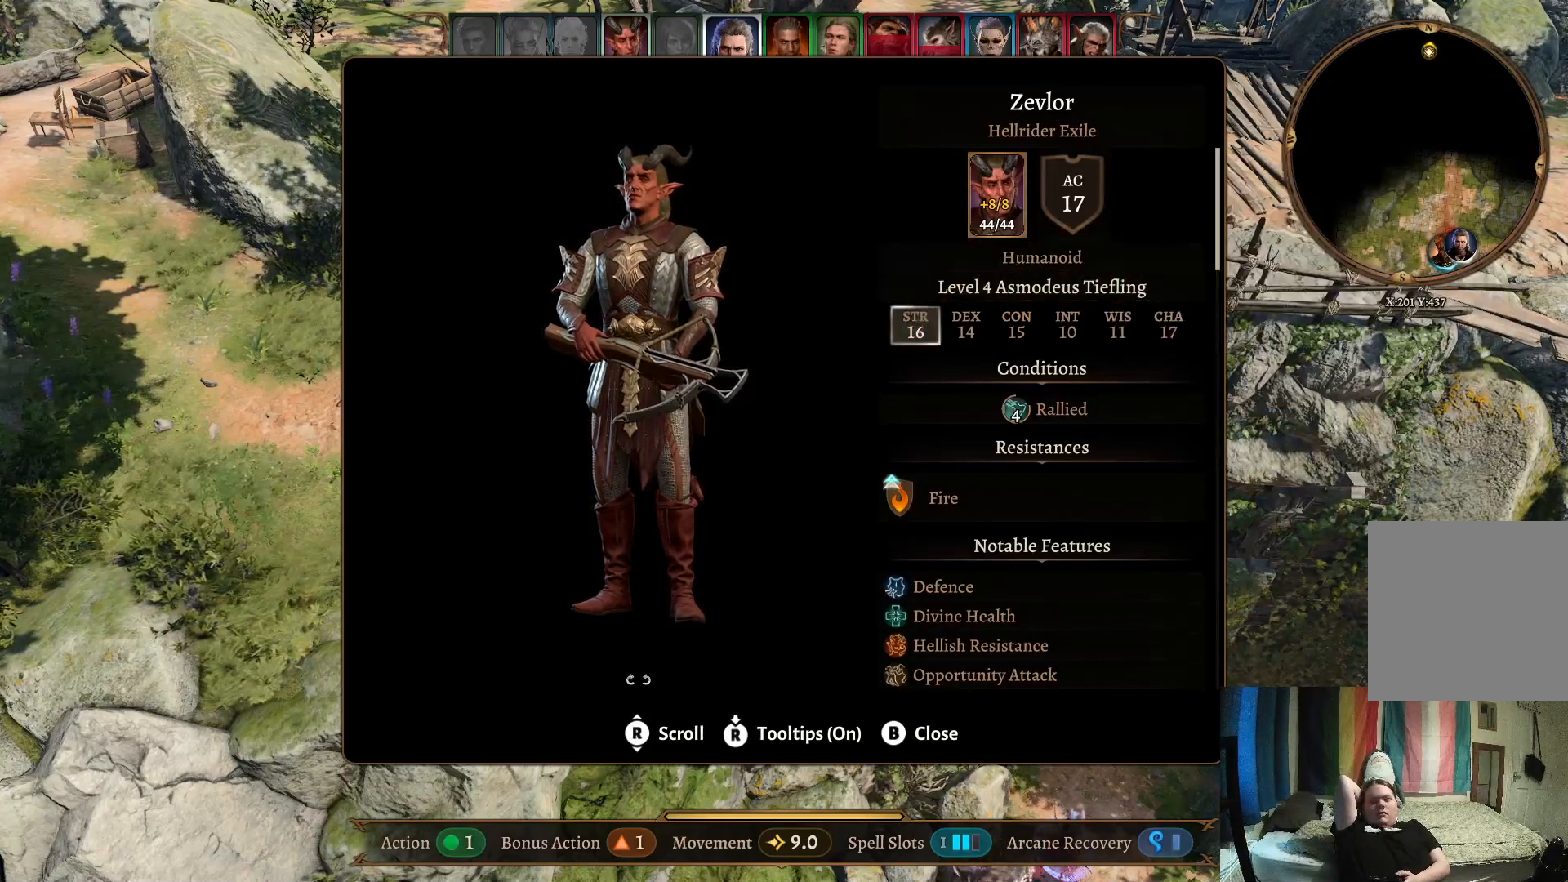
{"buttons": [], "left_stick": "center", "right_stick": "center", "events": [[100, "left_stick", "down"], [300, "left_stick", "center"]]}
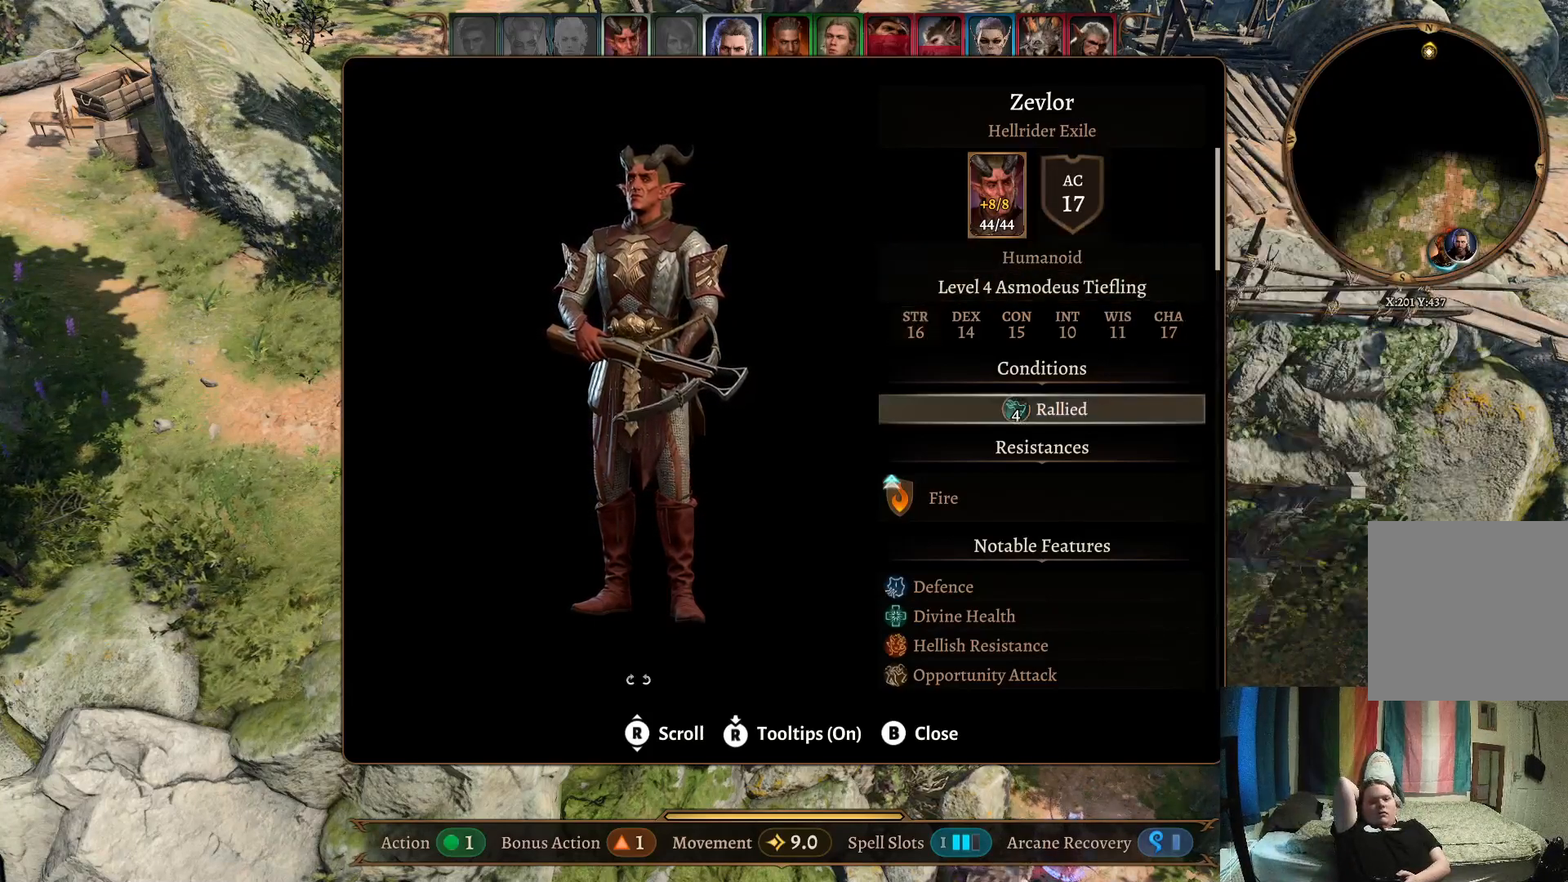
{"buttons": [], "left_stick": "center", "right_stick": "center", "events": [[167, "left_stick", "down"], [350, "left_stick", "center"]]}
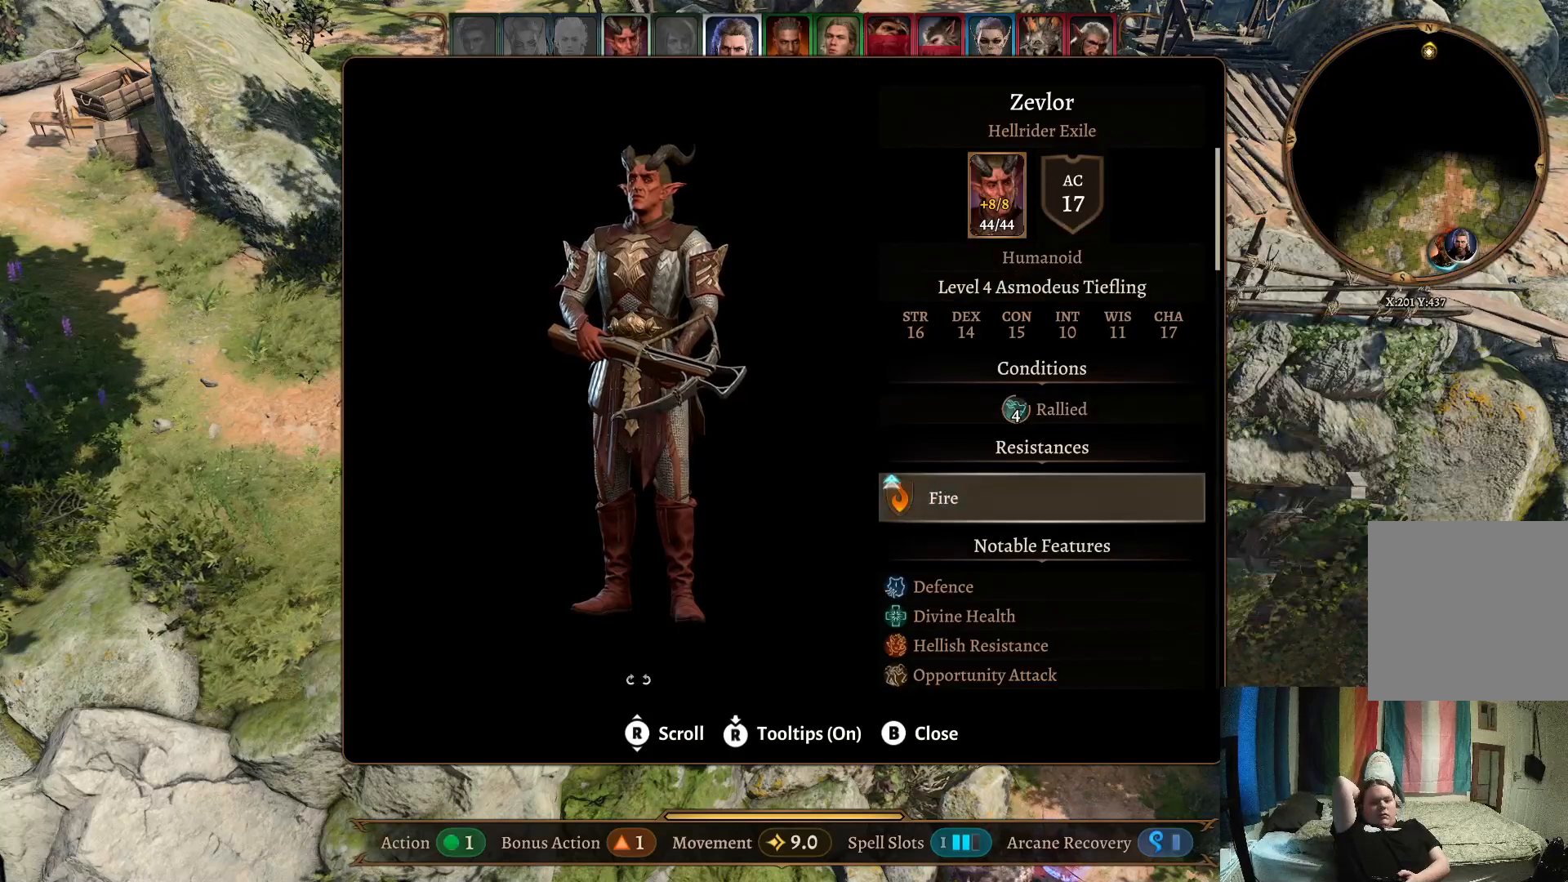
{"buttons": [], "left_stick": "center", "right_stick": "center", "events": []}
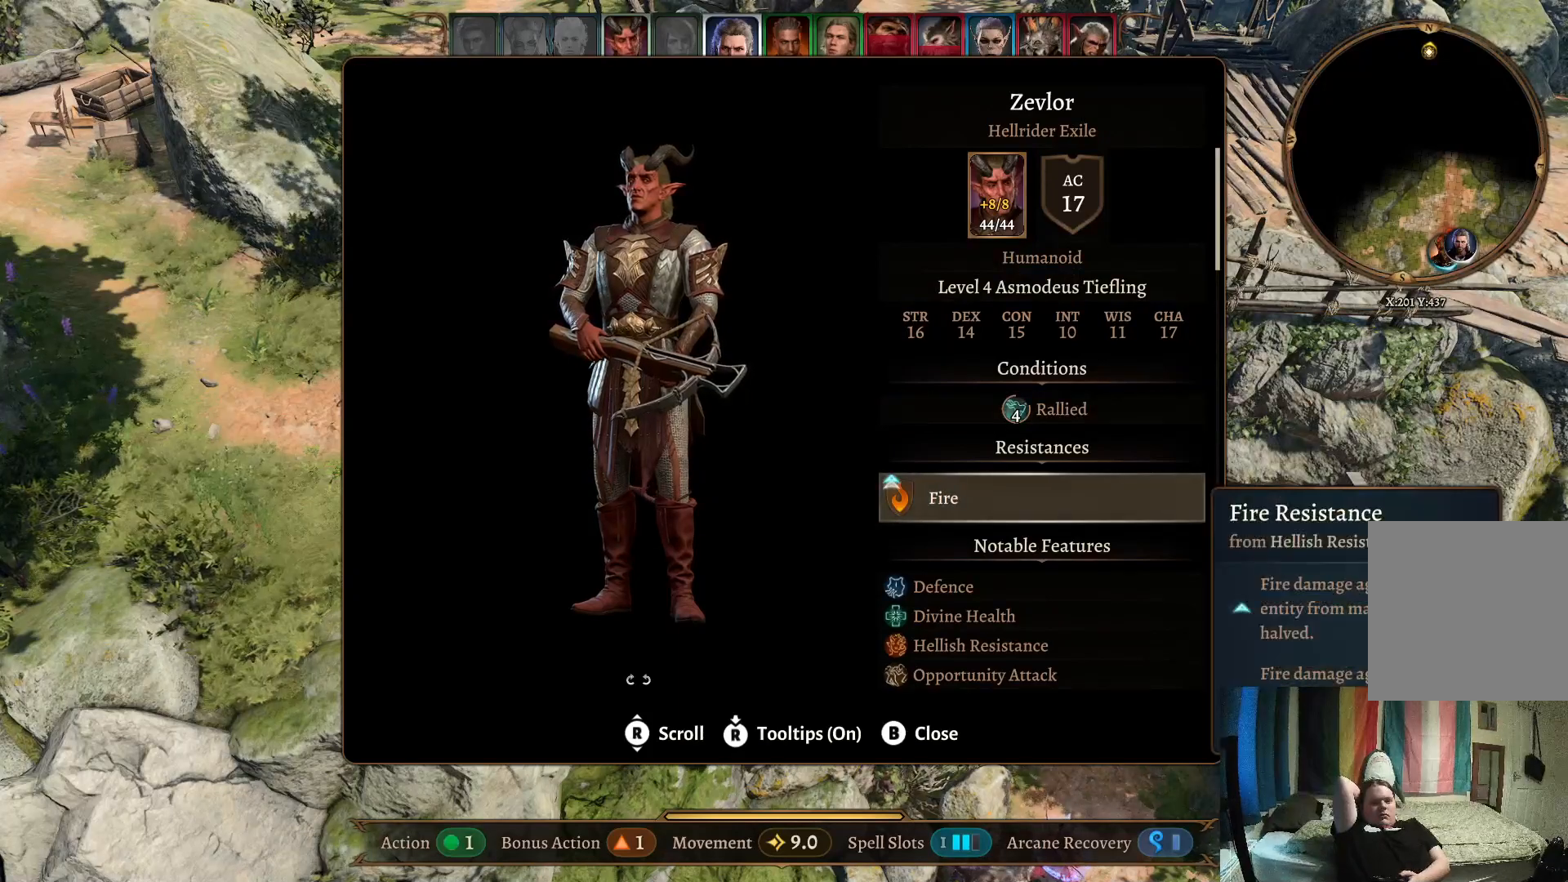
{"buttons": [], "left_stick": "center", "right_stick": "center", "events": []}